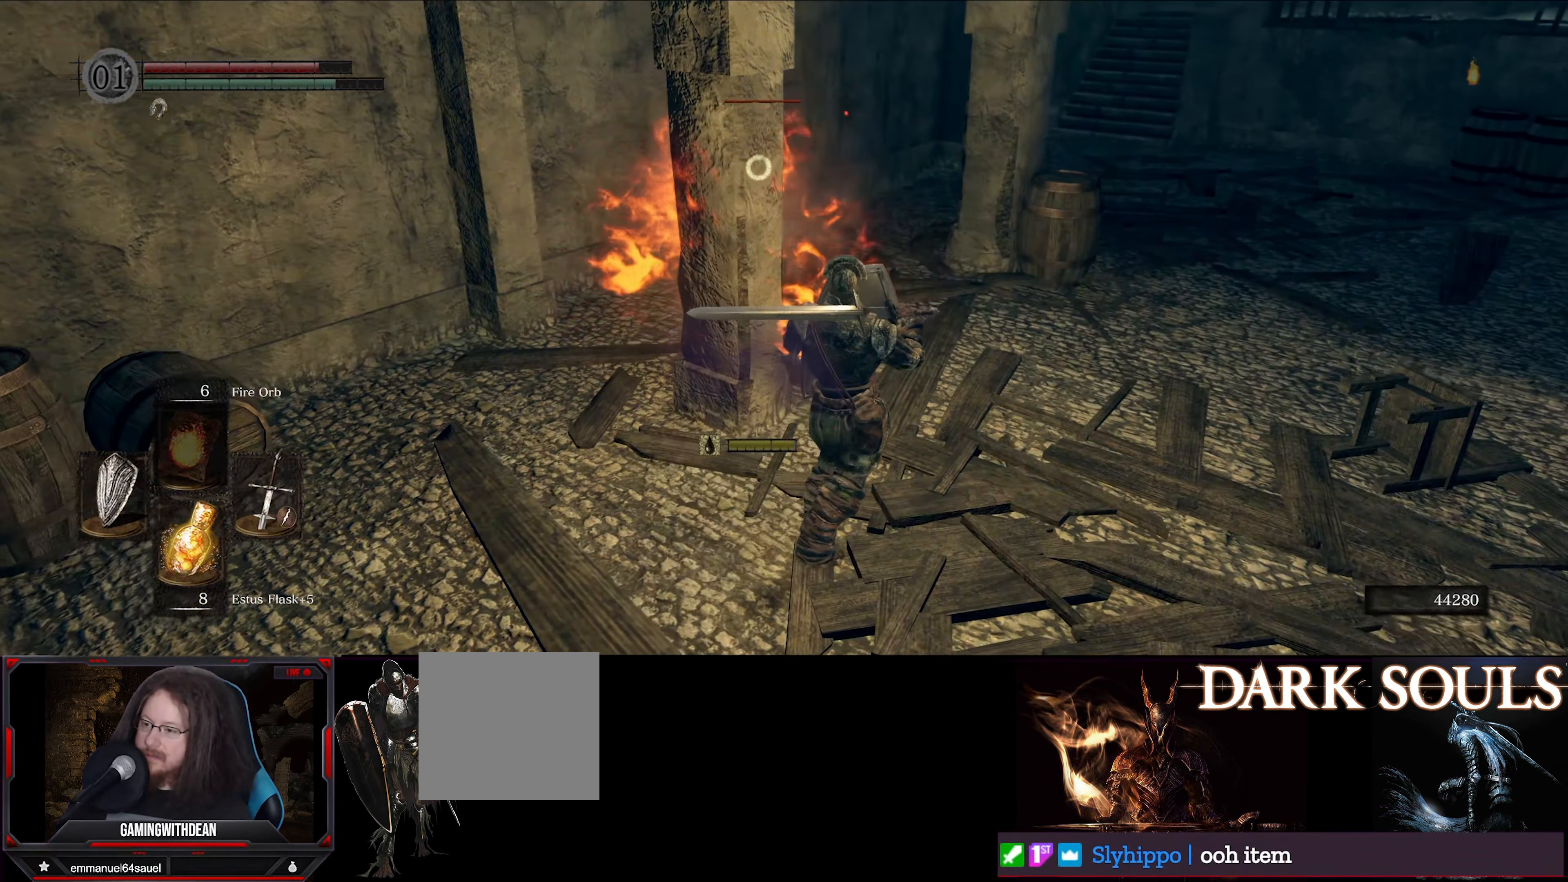
Gameplay with a controller (Xbox layout); each line is a JSON object with the inputs held at the frame after it. "events" lists button and stick changes between this image and that frame as [ms after this image, input, new state], when the widget could be followed in between. Not read: L3 R3.
{"buttons": [], "left_stick": "center", "right_stick": "center", "events": [[167, "L1", "up"], [200, "R2", "down"], [200, "left_stick", "up"], [333, "R2", "up"], [467, "left_stick", "center"]]}
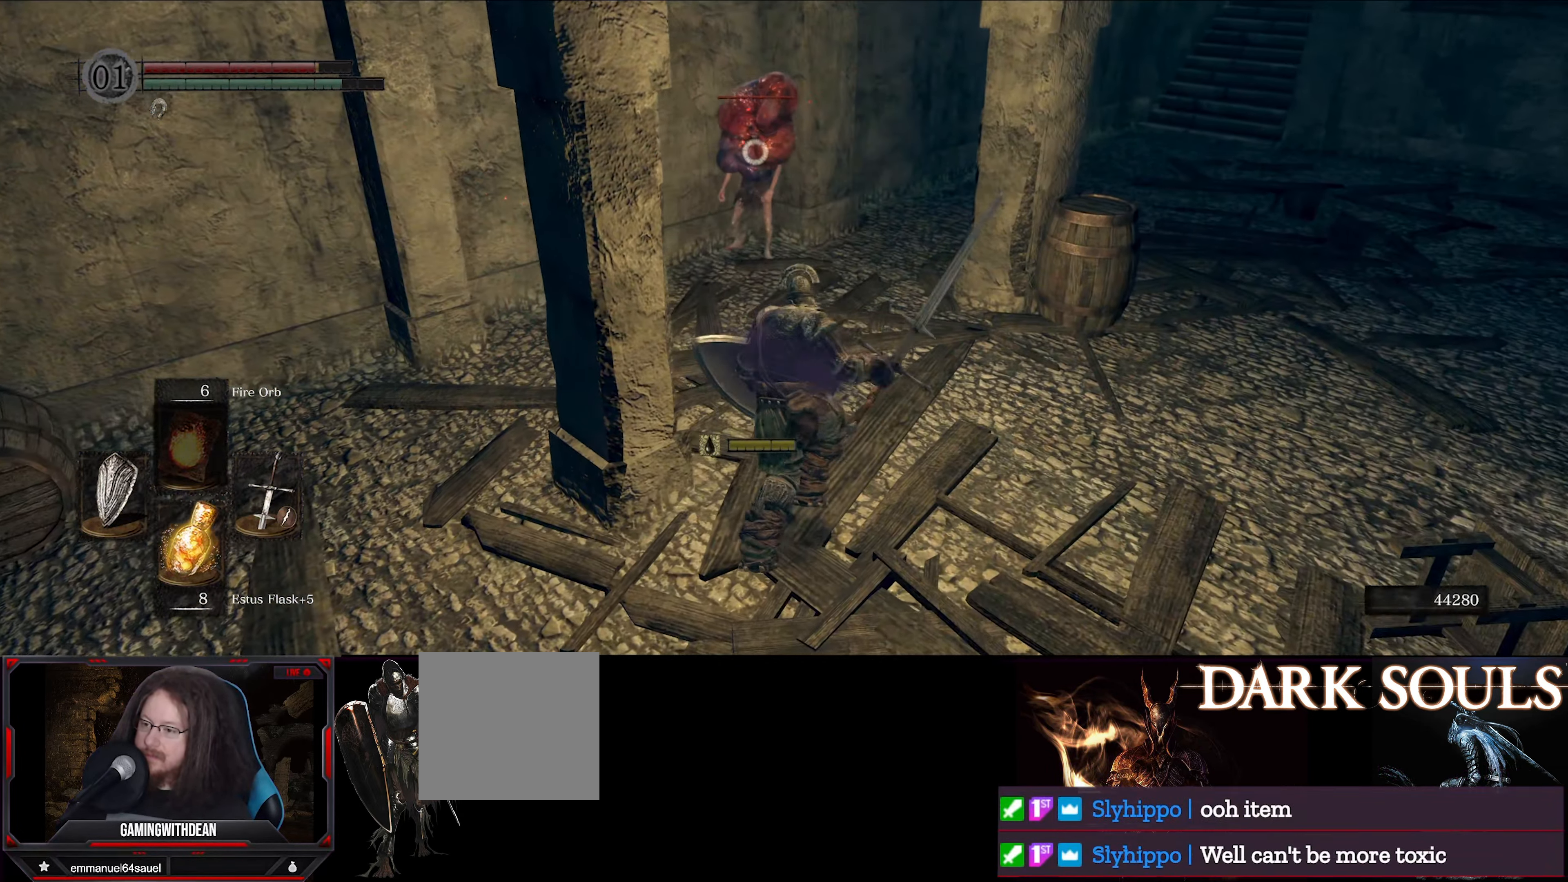
{"buttons": [], "left_stick": "center", "right_stick": "center", "events": []}
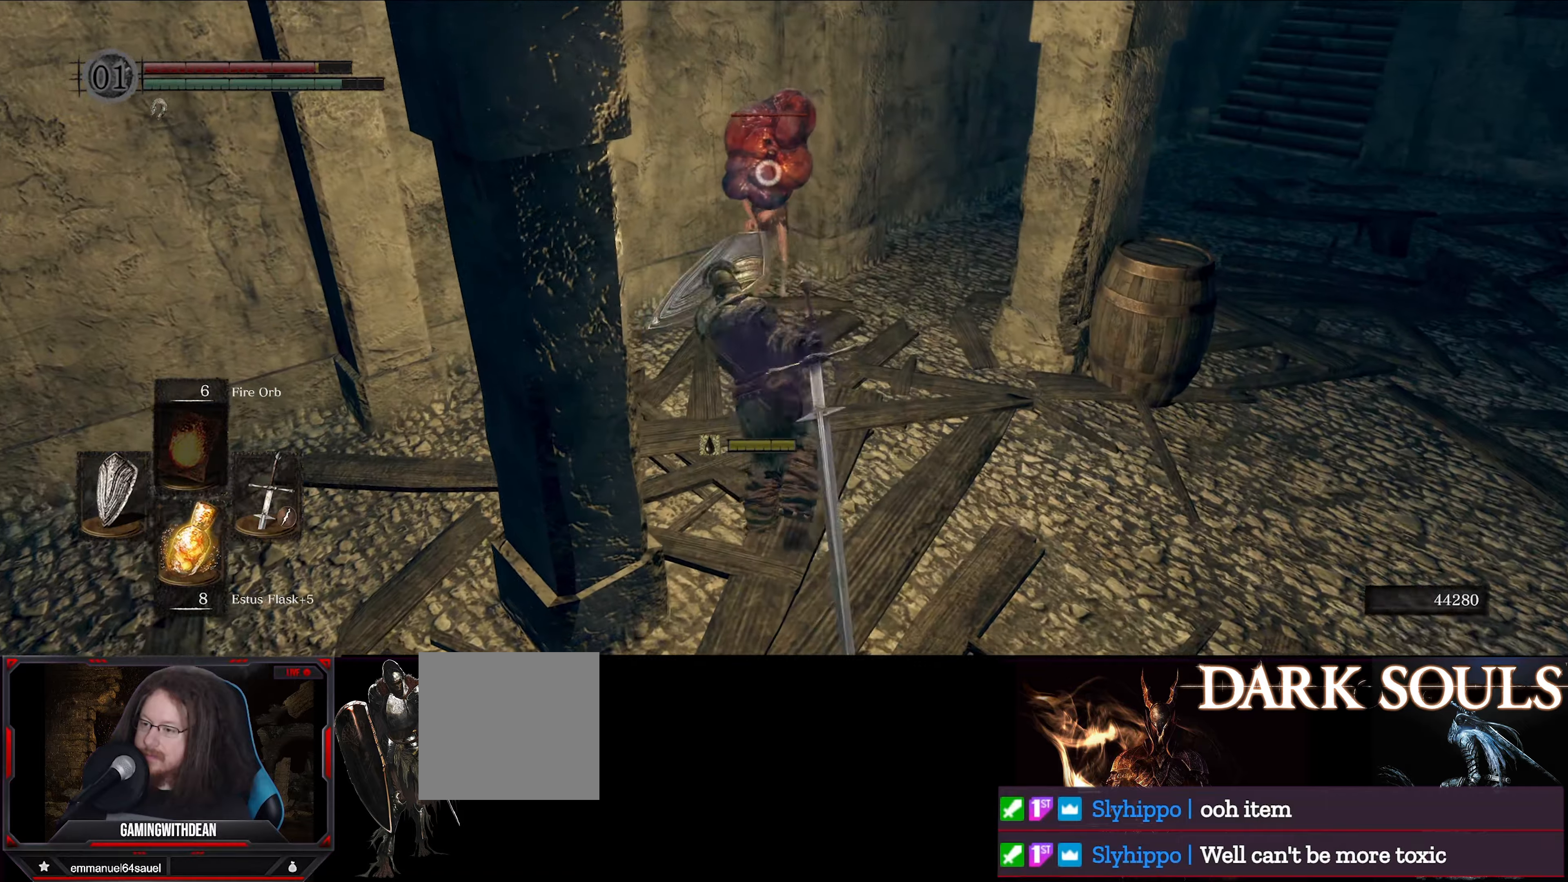
{"buttons": ["L1"], "left_stick": "down", "right_stick": "center", "events": [[367, "L1", "down"], [367, "left_stick", "down"]]}
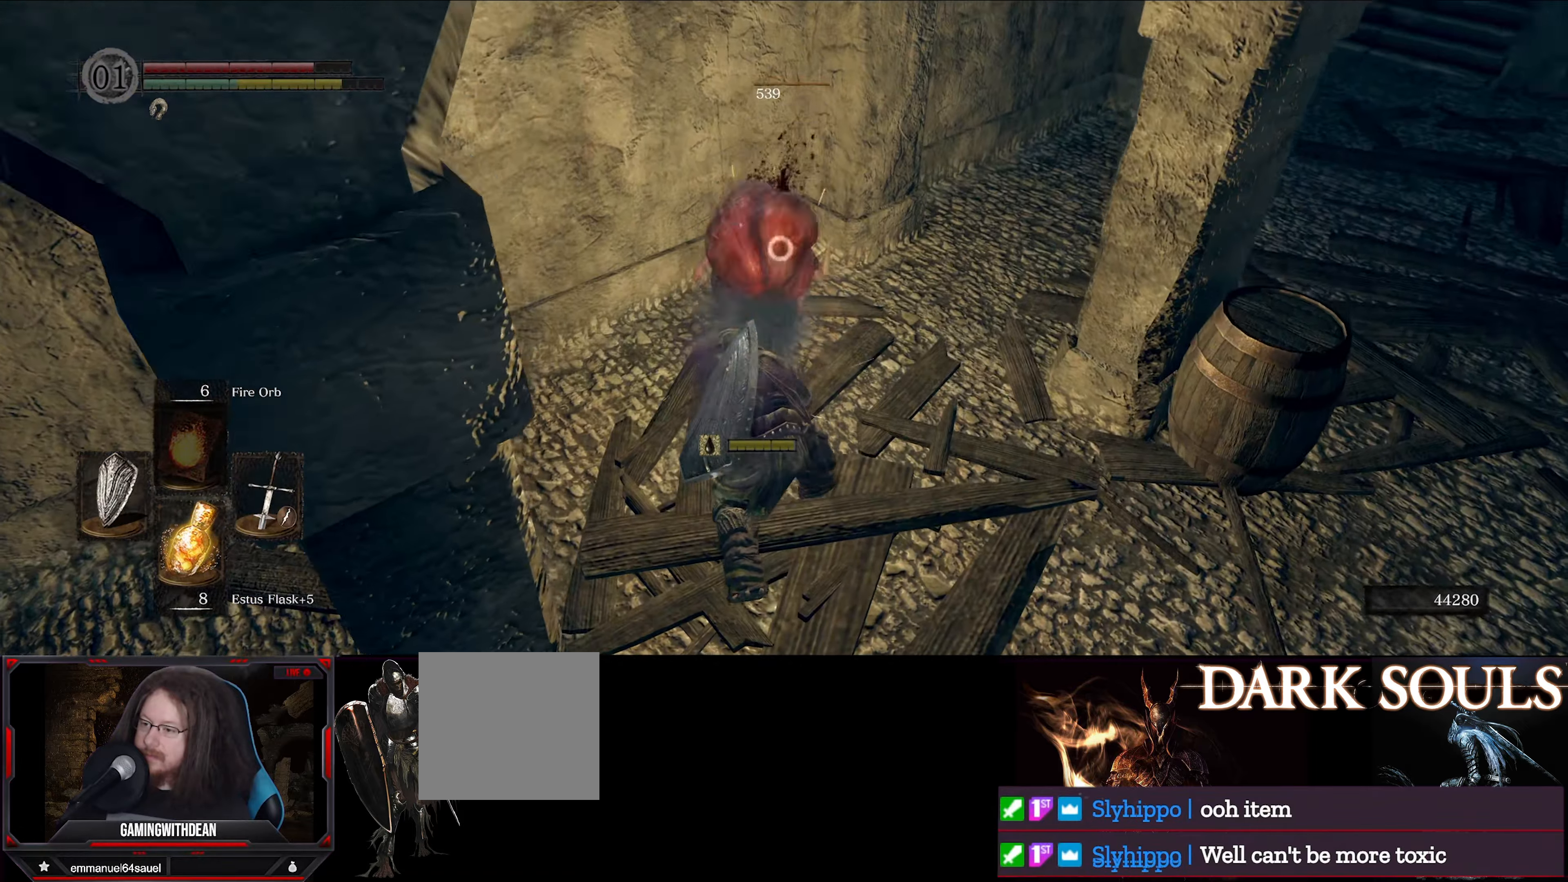
{"buttons": ["L1"], "left_stick": "down", "right_stick": "center", "events": []}
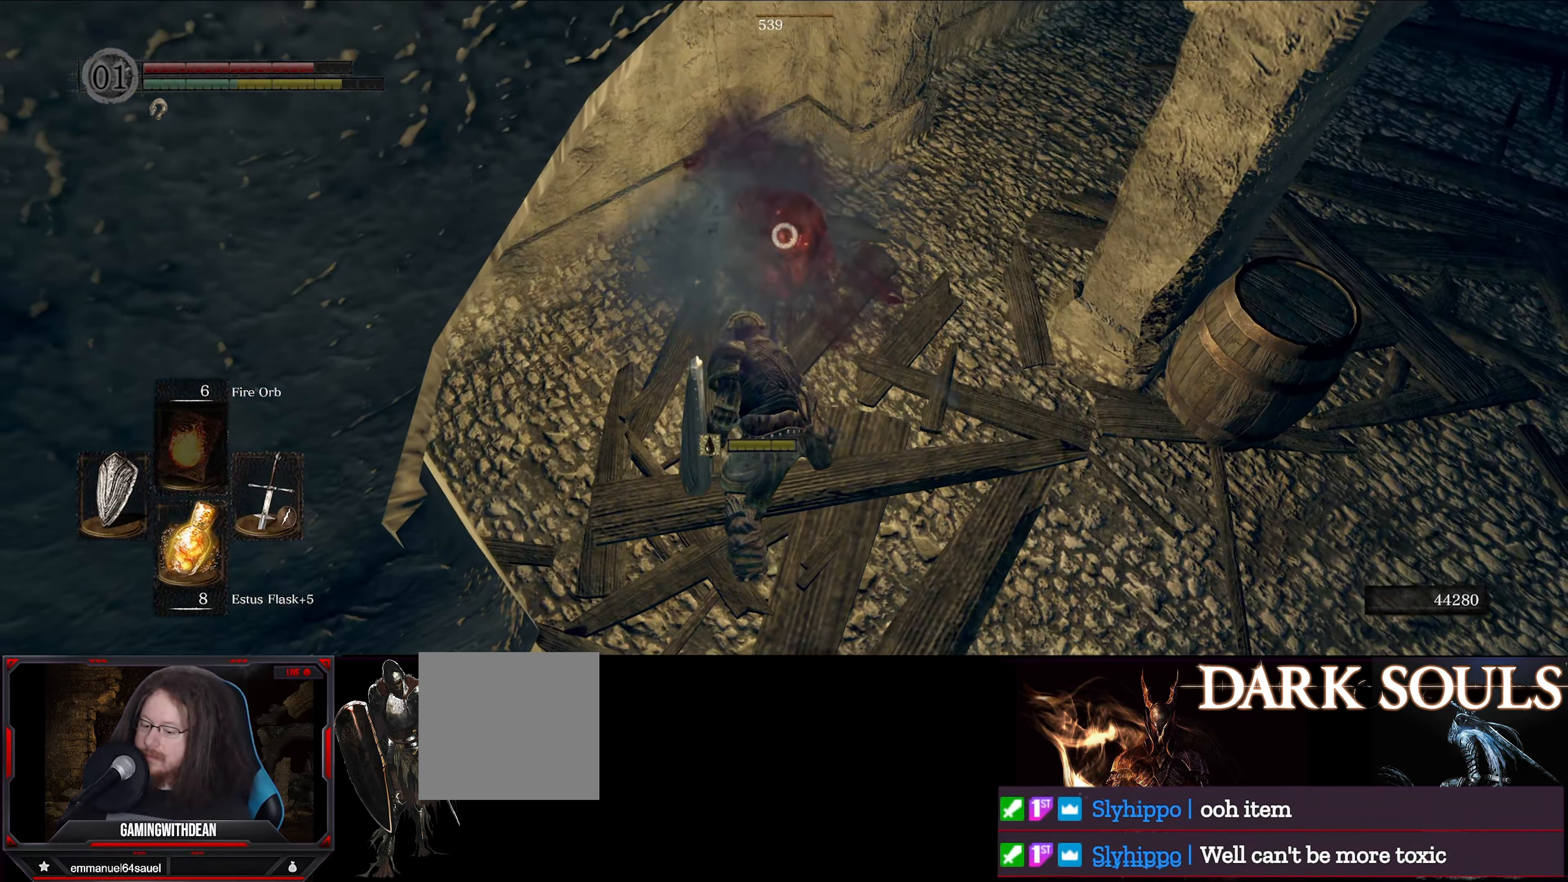
{"buttons": ["L1"], "left_stick": "down", "right_stick": "center", "events": []}
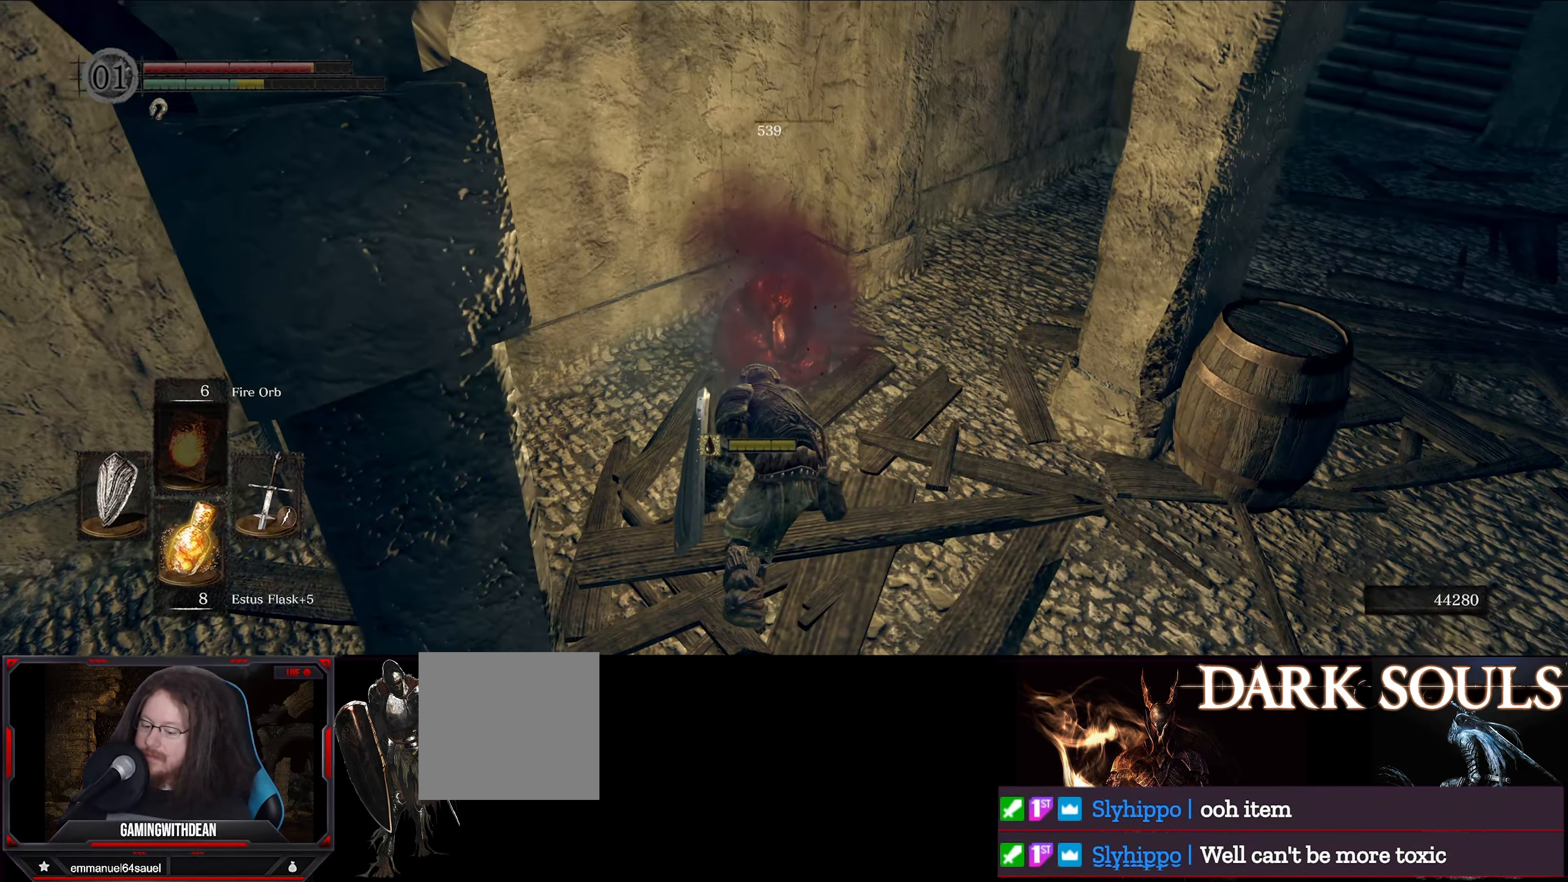
{"buttons": ["L1"], "left_stick": "down", "right_stick": "center", "events": []}
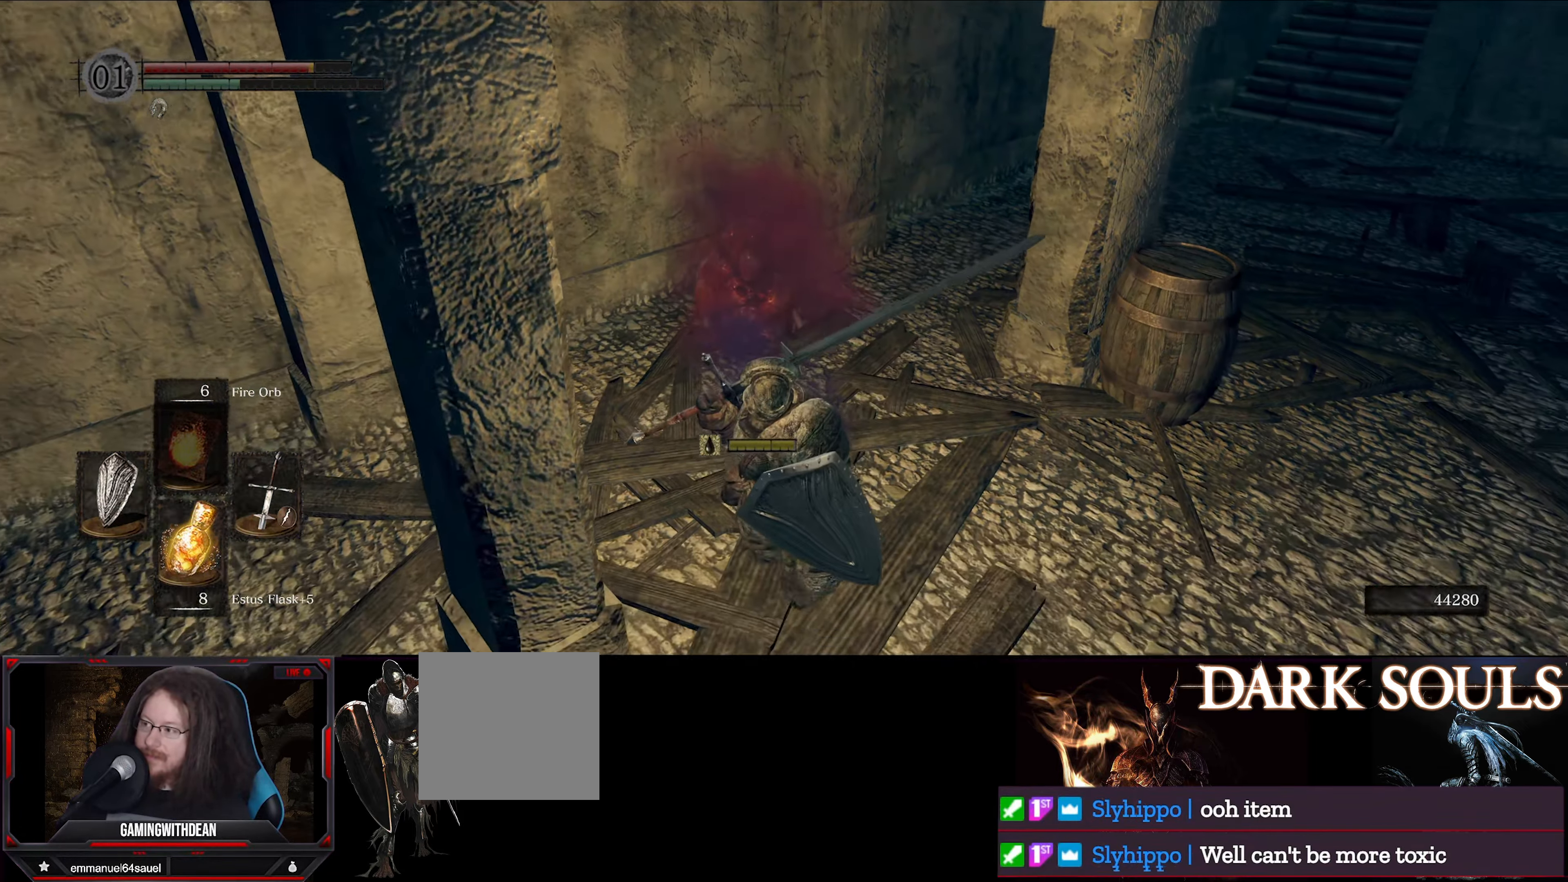
{"buttons": [], "left_stick": "down-left", "right_stick": "left", "events": [[184, "L1", "up"], [234, "right_stick", "left"], [484, "left_stick", "down-left"]]}
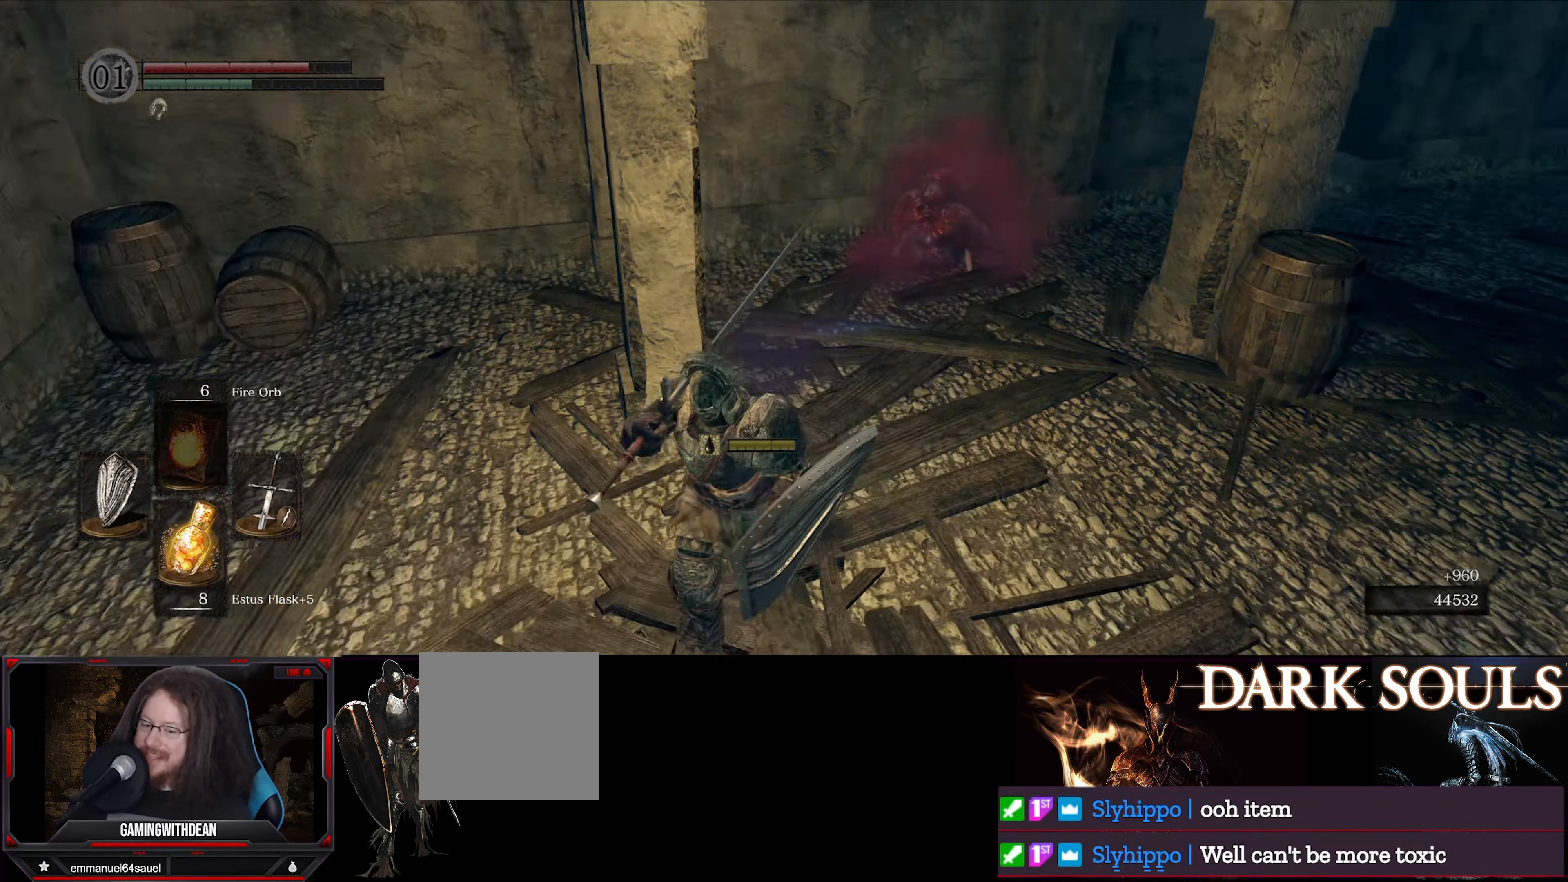
{"buttons": [], "left_stick": "up", "right_stick": "center", "events": [[200, "left_stick", "up-left"], [384, "right_stick", "center"], [434, "left_stick", "up"]]}
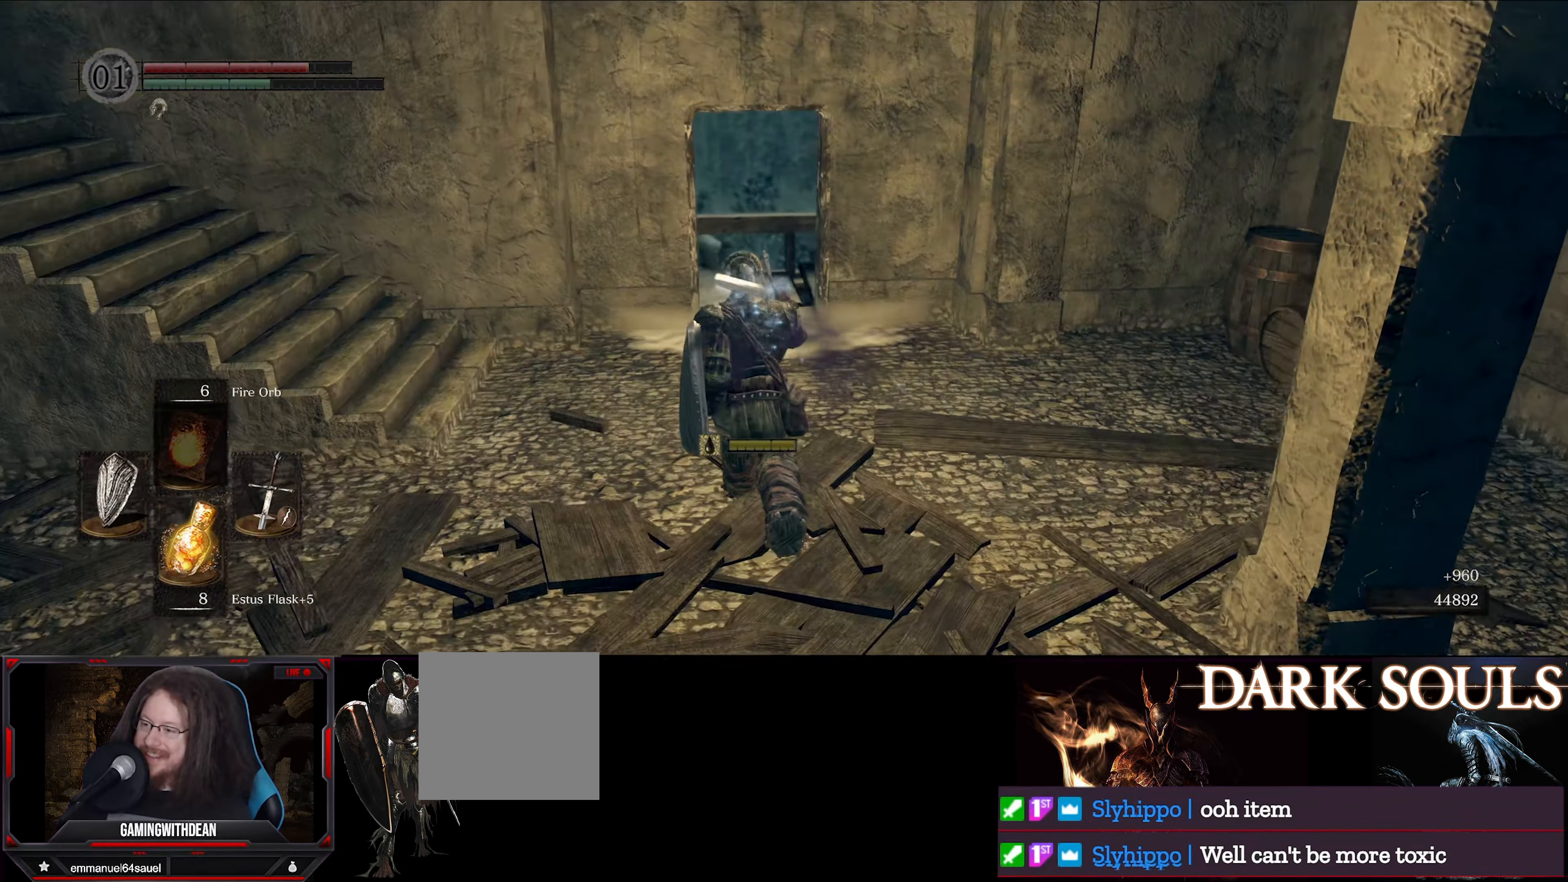
{"buttons": [], "left_stick": "up", "right_stick": "left", "events": [[367, "right_stick", "left"]]}
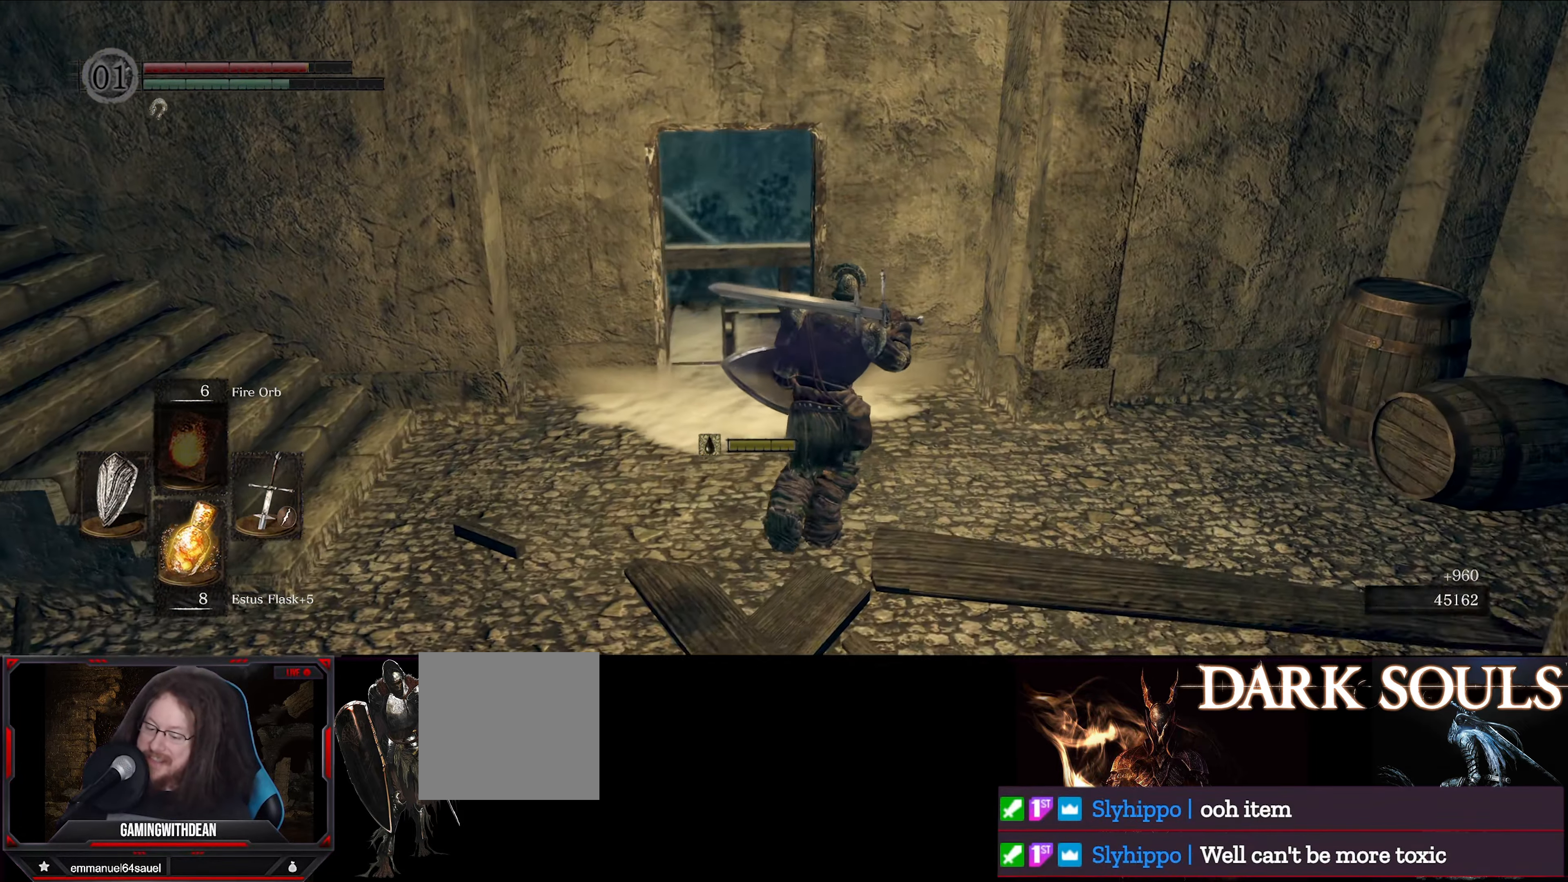
{"buttons": [], "left_stick": "up", "right_stick": "left", "events": []}
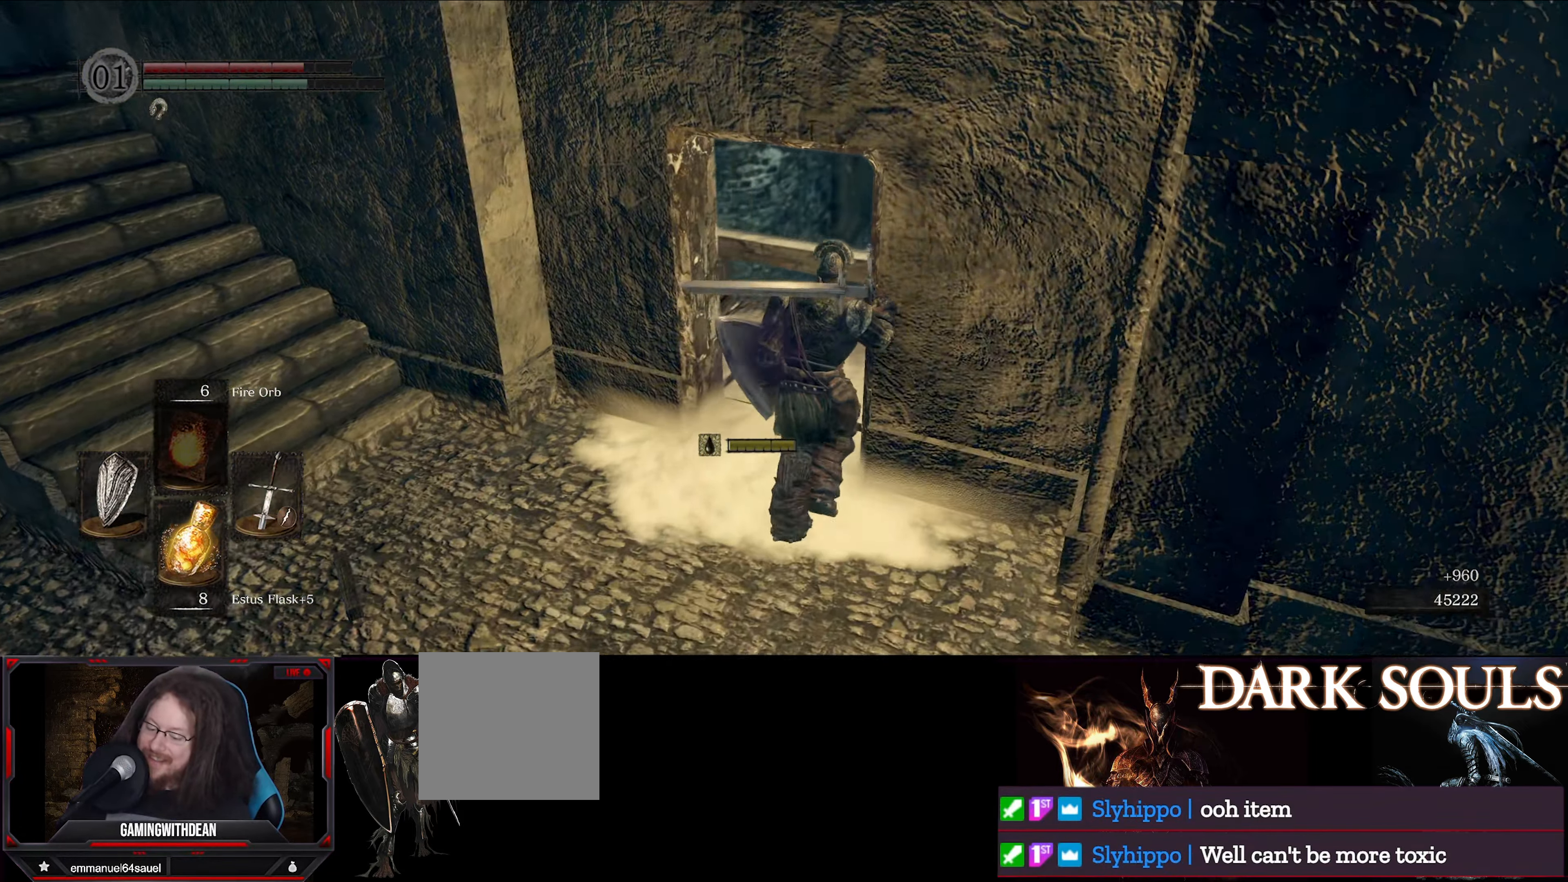
{"buttons": [], "left_stick": "up-right", "right_stick": "left", "events": [[266, "left_stick", "up-right"]]}
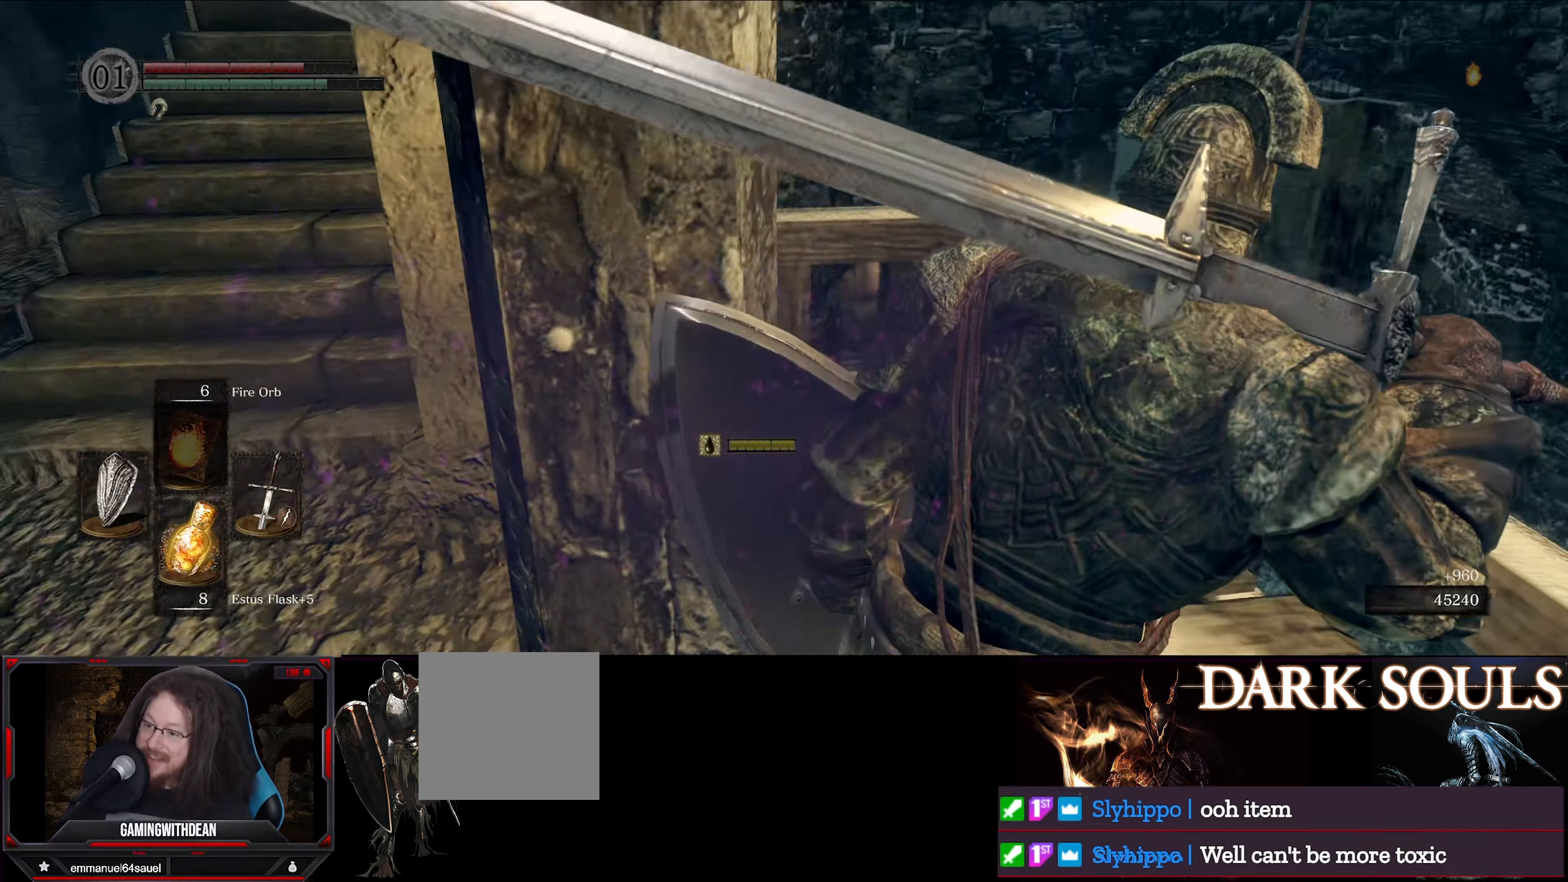
{"buttons": [], "left_stick": "right", "right_stick": "center", "events": [[166, "right_stick", "center"], [333, "left_stick", "center"], [500, "left_stick", "right"]]}
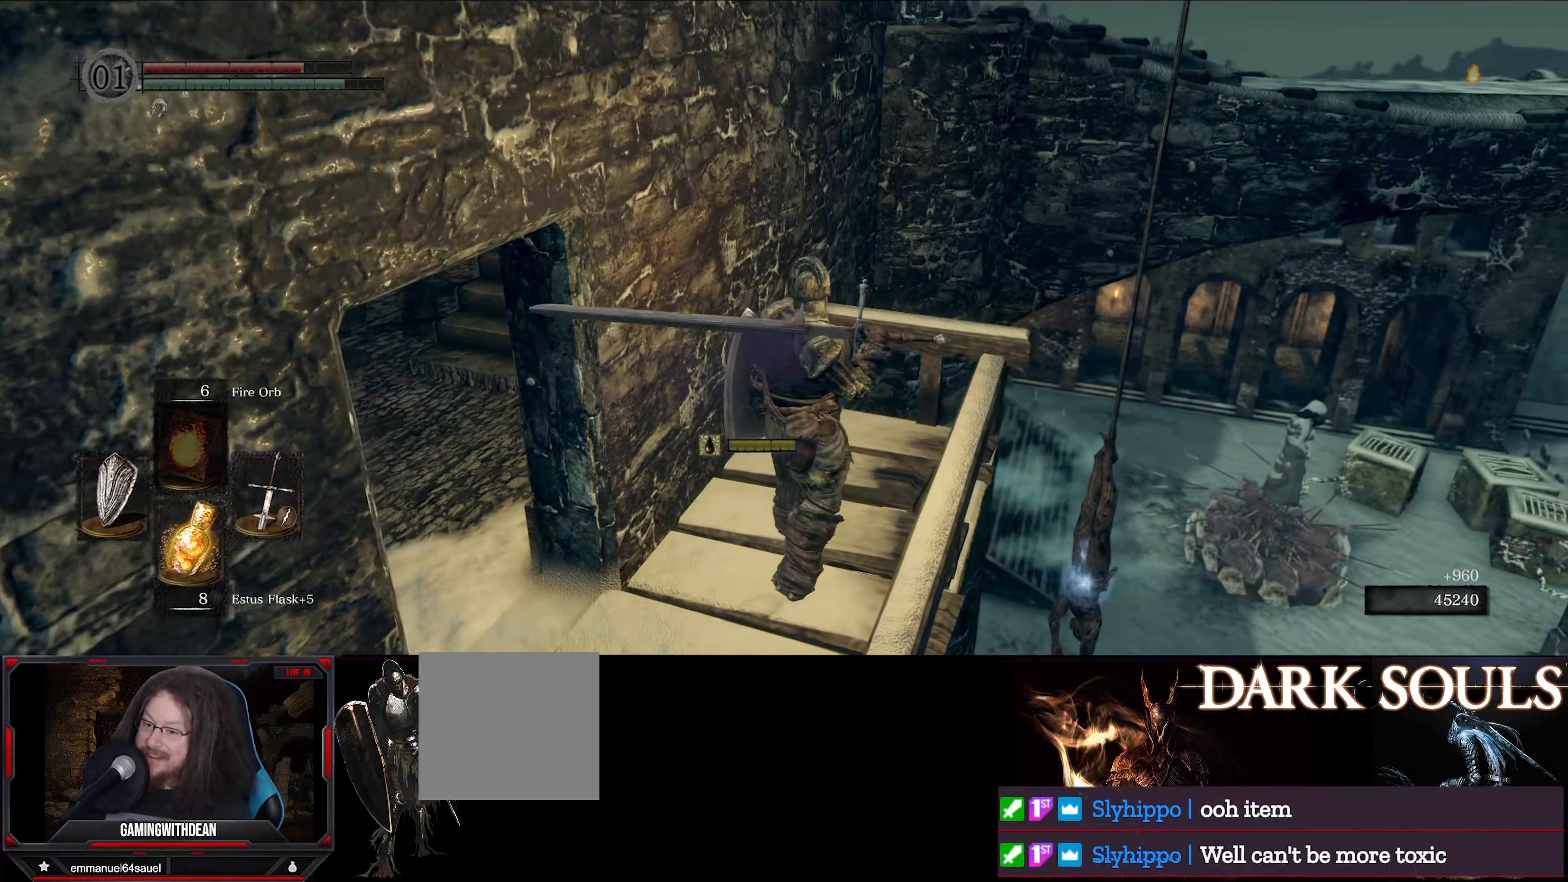
{"buttons": [], "left_stick": "up", "right_stick": "center", "events": [[83, "right_stick", "right"], [133, "left_stick", "up-right"], [266, "R1", "down"], [366, "R1", "up"], [400, "right_stick", "center"], [433, "left_stick", "up"]]}
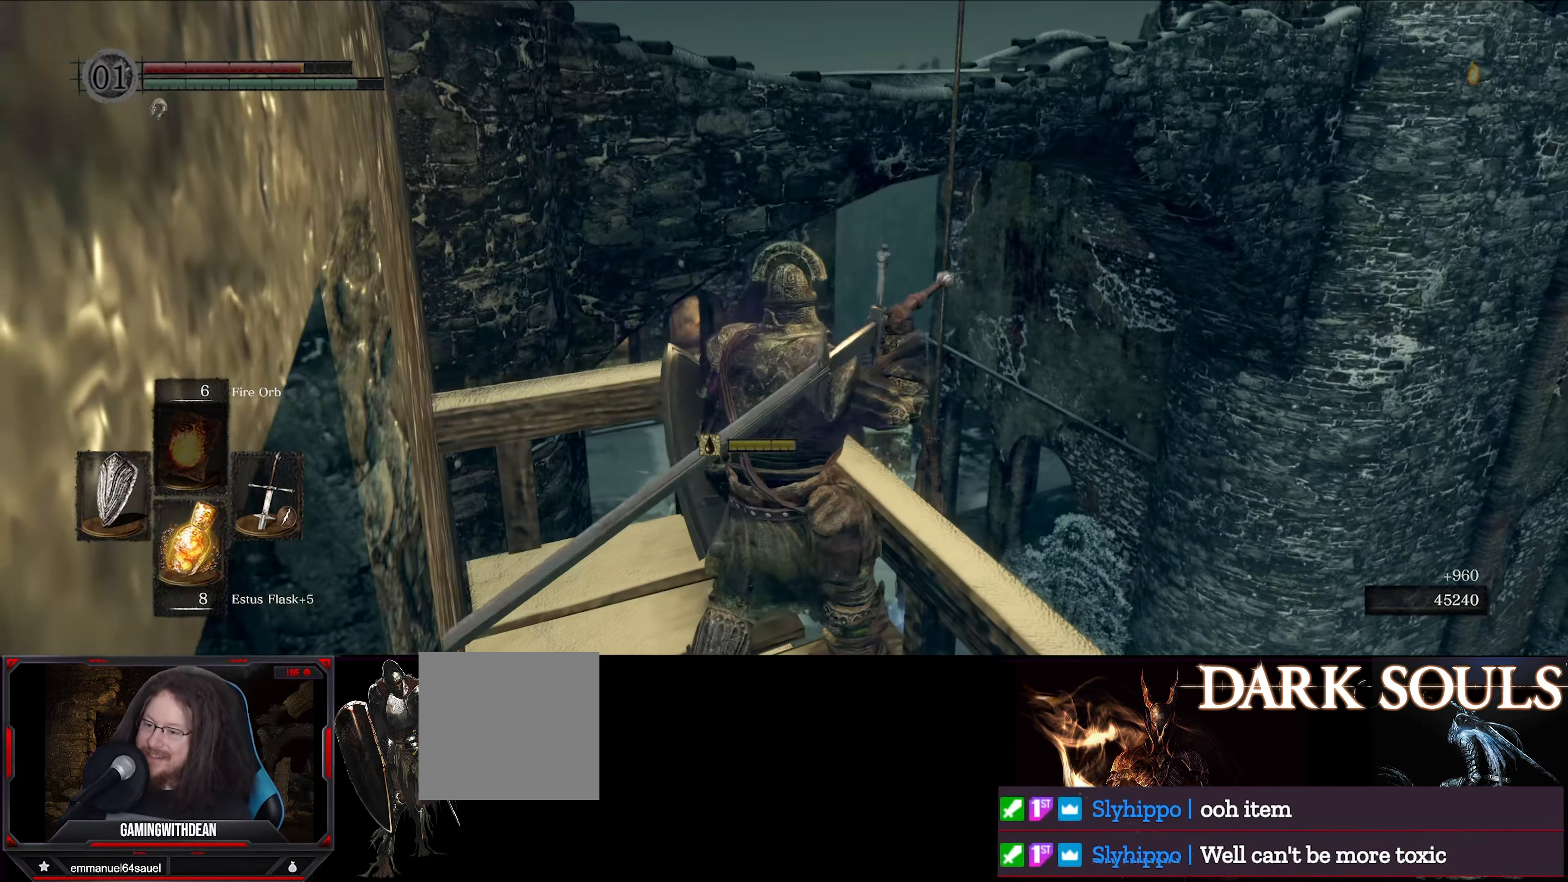
{"buttons": [], "left_stick": "right", "right_stick": "right", "events": [[83, "left_stick", "center"], [366, "right_stick", "right"], [383, "left_stick", "right"]]}
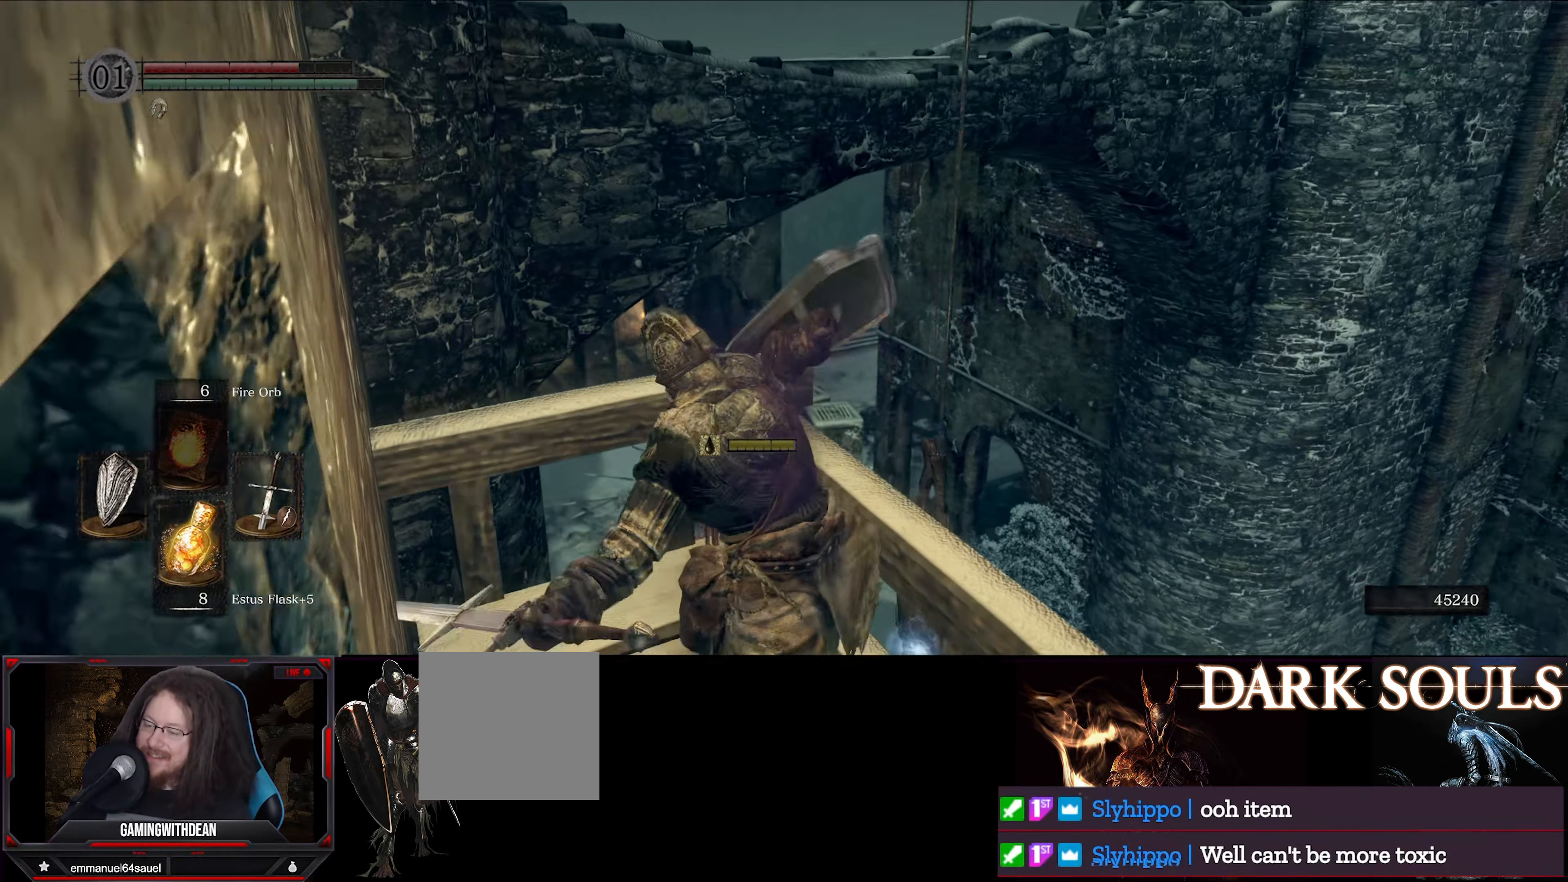
{"buttons": [], "left_stick": "center", "right_stick": "right", "events": [[16, "right_stick", "center"], [33, "left_stick", "up-right"], [416, "left_stick", "center"], [416, "right_stick", "right"]]}
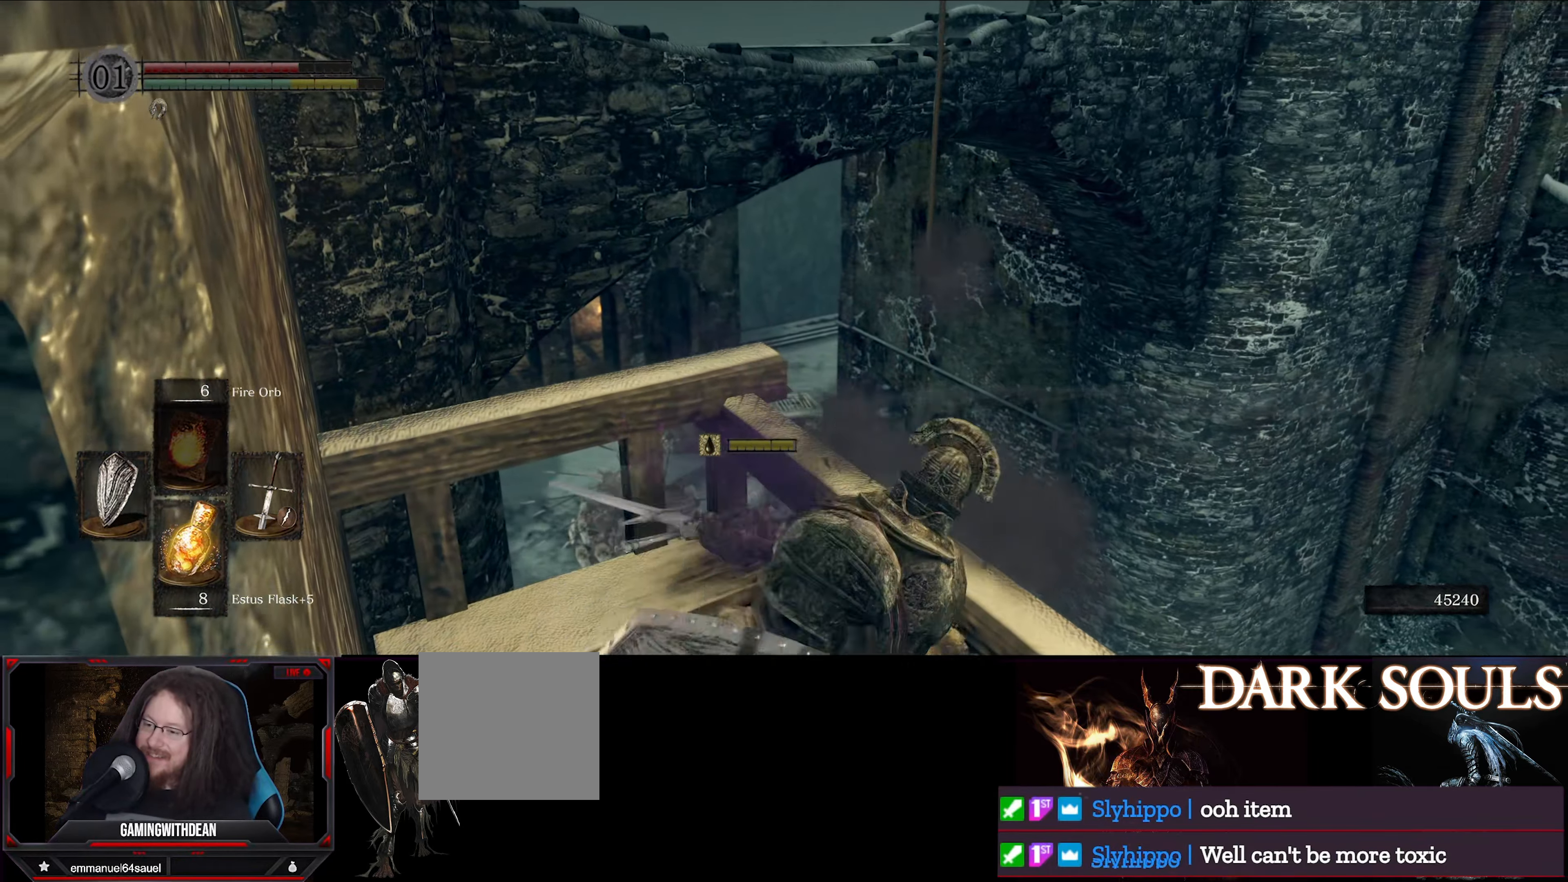
{"buttons": [], "left_stick": "center", "right_stick": "down-right", "events": [[66, "right_stick", "center"], [166, "right_stick", "left"], [300, "right_stick", "center"], [433, "right_stick", "down-right"]]}
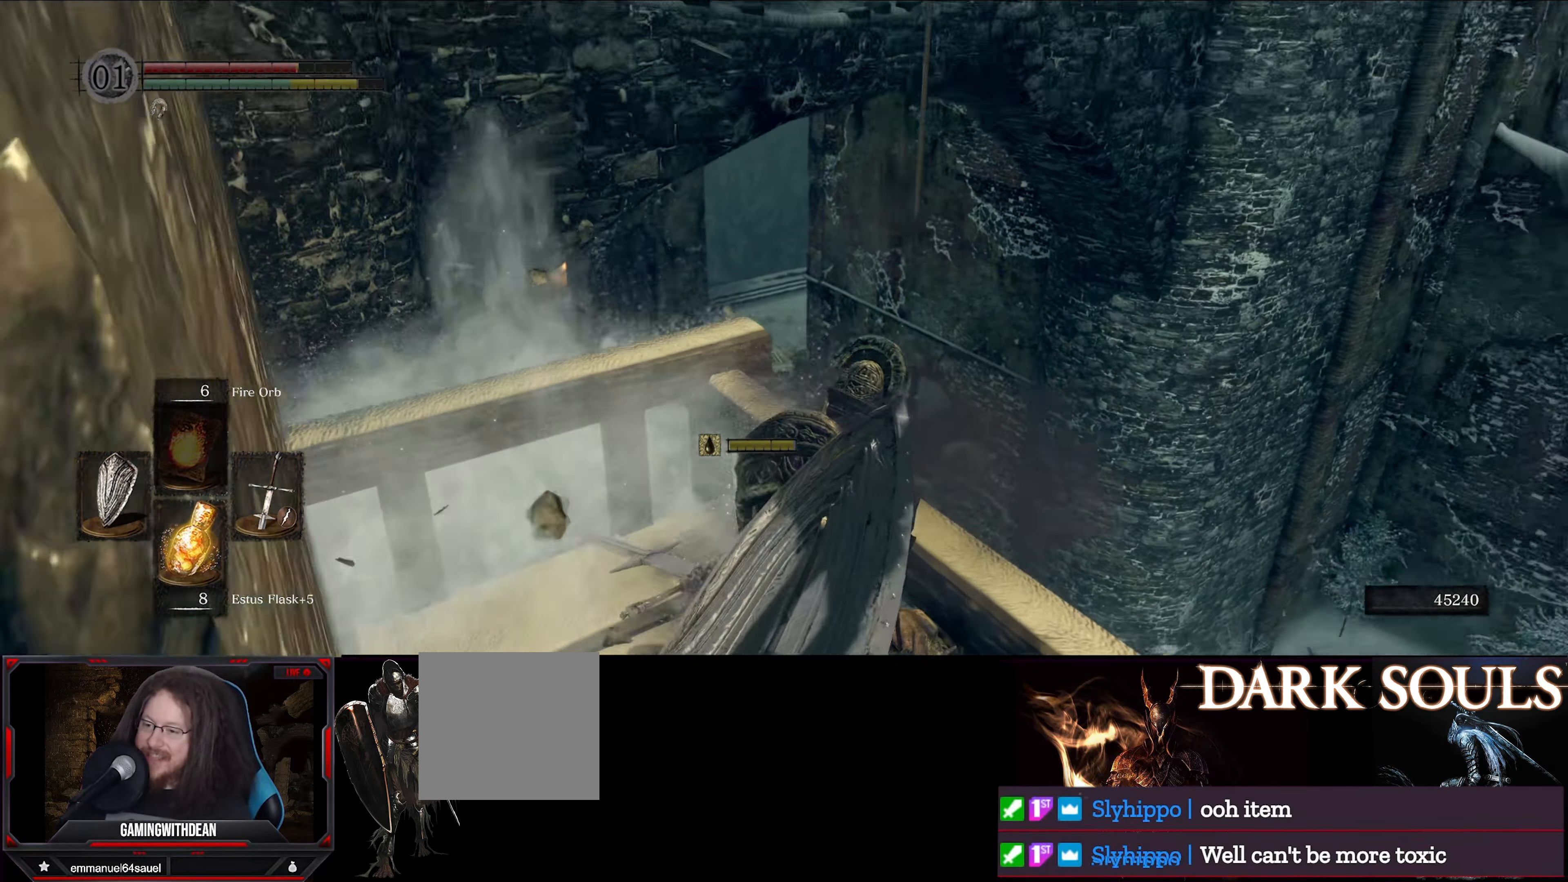
{"buttons": [], "left_stick": "center", "right_stick": "down", "events": [[233, "right_stick", "down"]]}
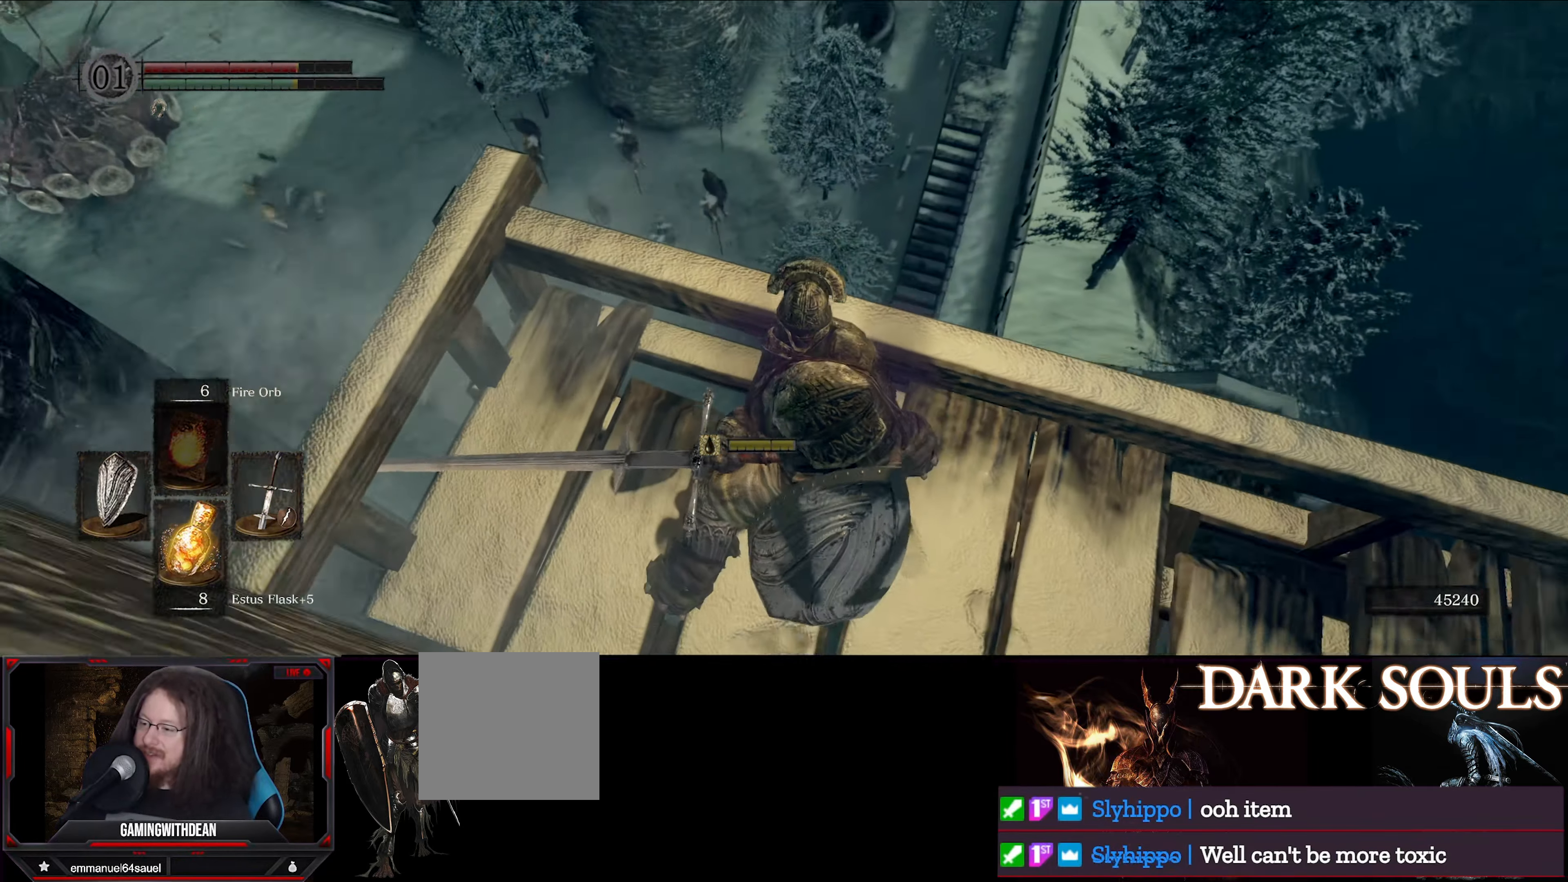
{"buttons": [], "left_stick": "center", "right_stick": "up-right", "events": [[100, "right_stick", "center"], [466, "right_stick", "up-right"]]}
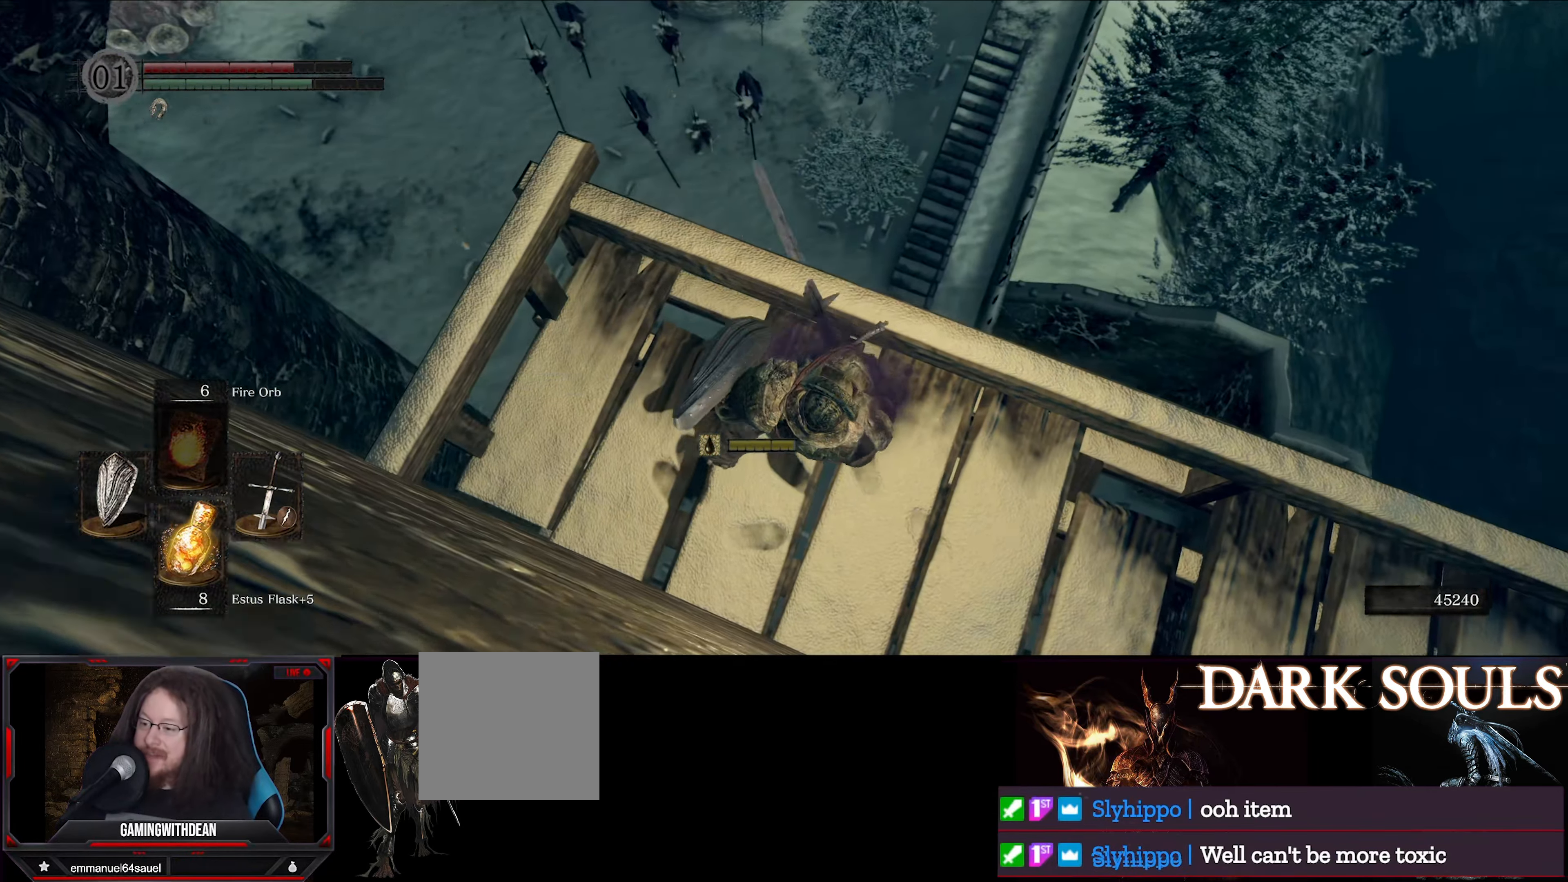
{"buttons": [], "left_stick": "up", "right_stick": "right", "events": [[116, "right_stick", "right"], [200, "left_stick", "up"], [250, "right_stick", "down-right"], [483, "right_stick", "right"]]}
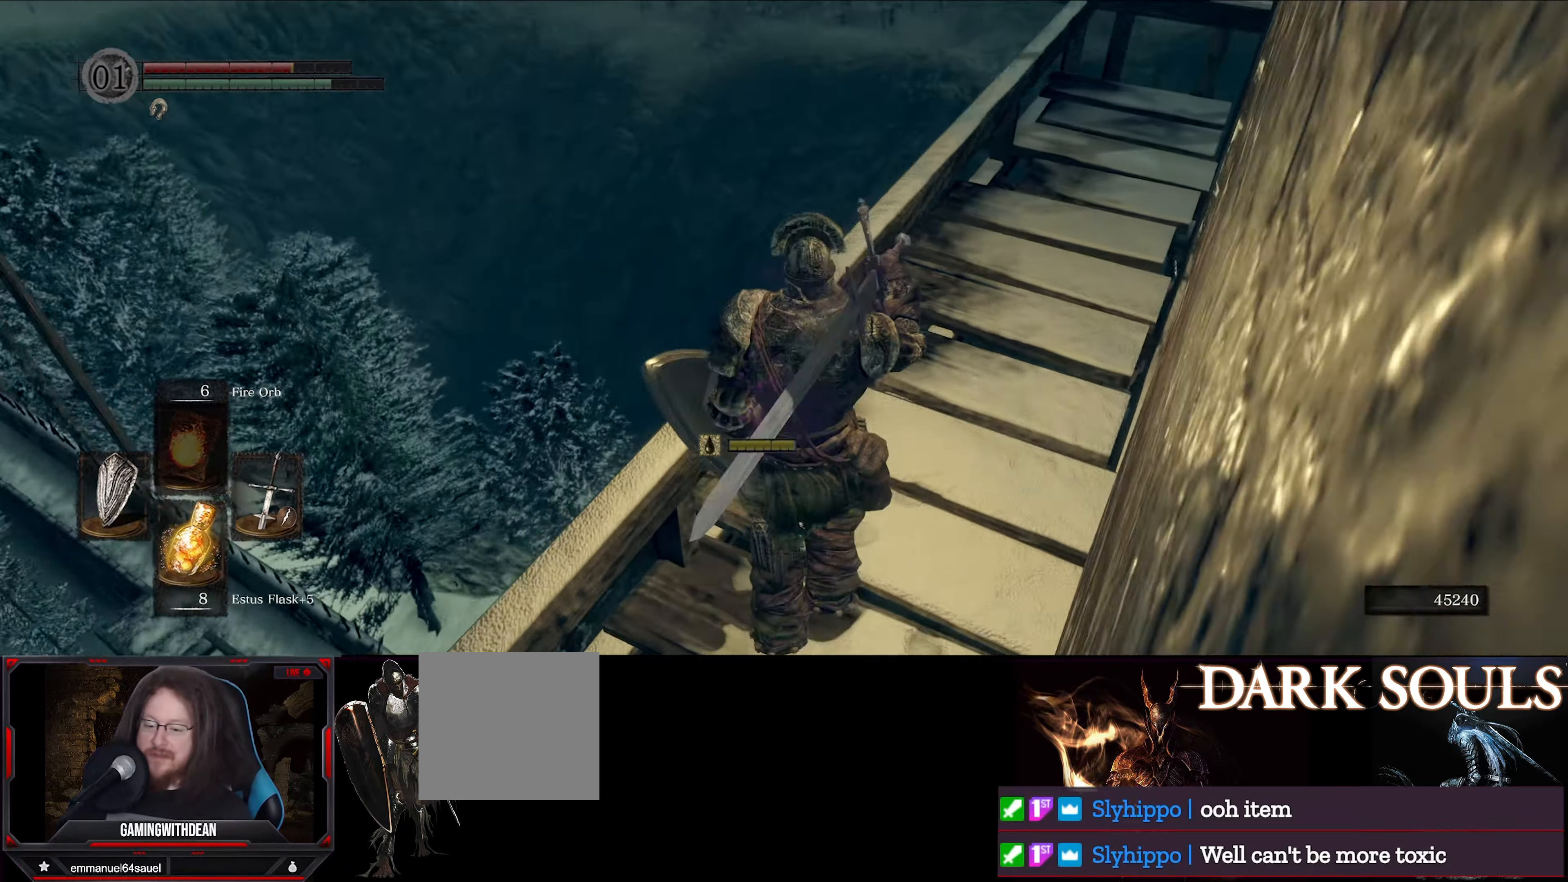
{"buttons": [], "left_stick": "up", "right_stick": "right", "events": [[67, "left_stick", "center"], [117, "right_stick", "center"], [233, "left_stick", "up"], [350, "right_stick", "right"]]}
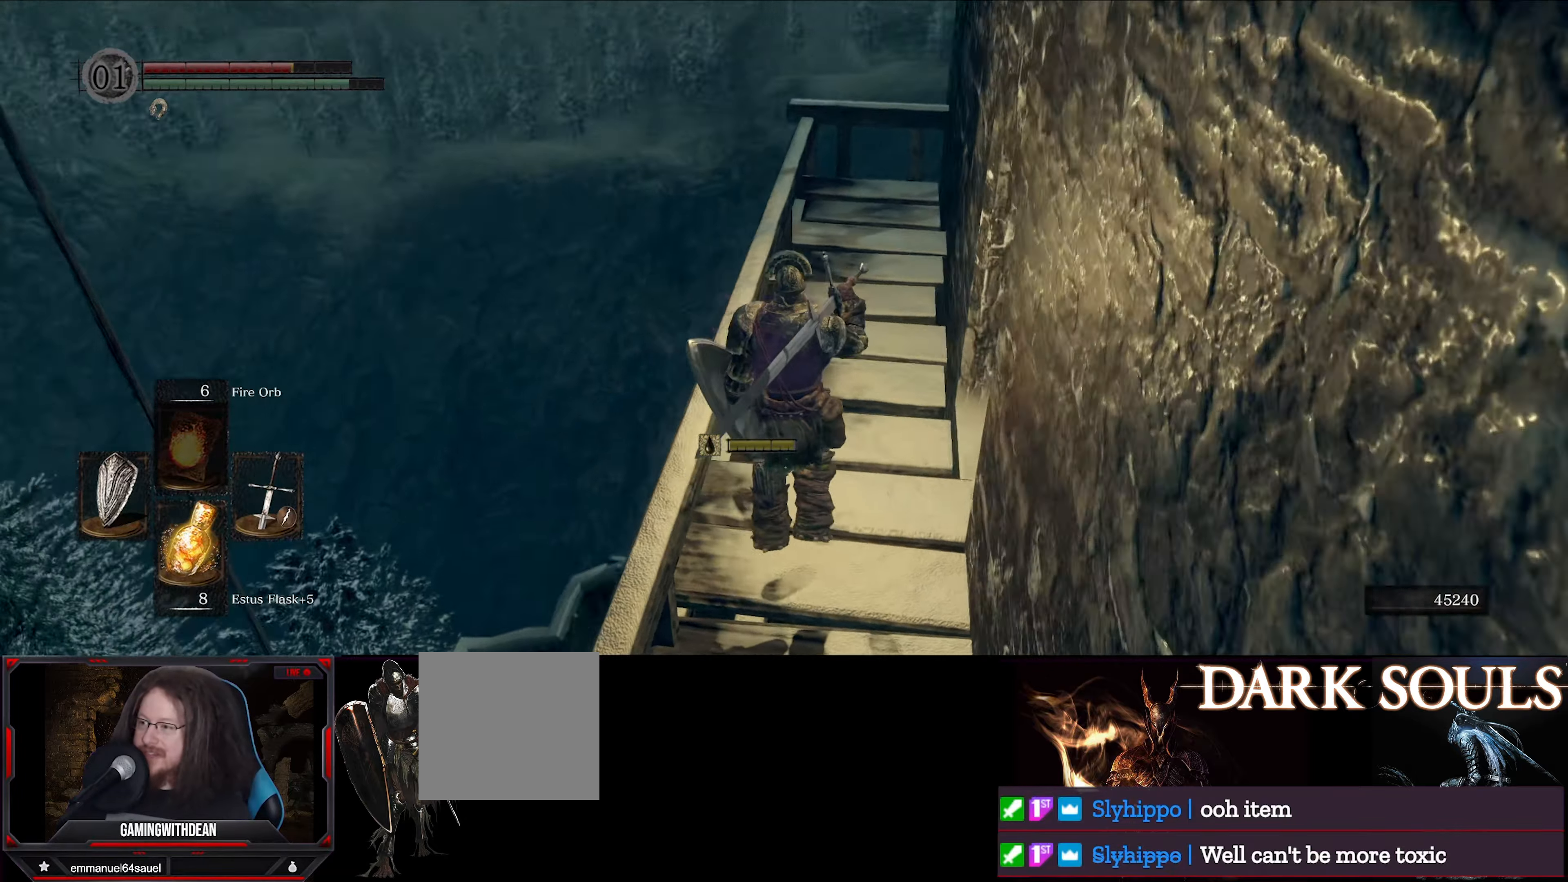
{"buttons": ["L1"], "left_stick": "right", "right_stick": "right", "events": [[167, "right_stick", "center"], [183, "L1", "down"], [333, "right_stick", "right"], [500, "left_stick", "right"]]}
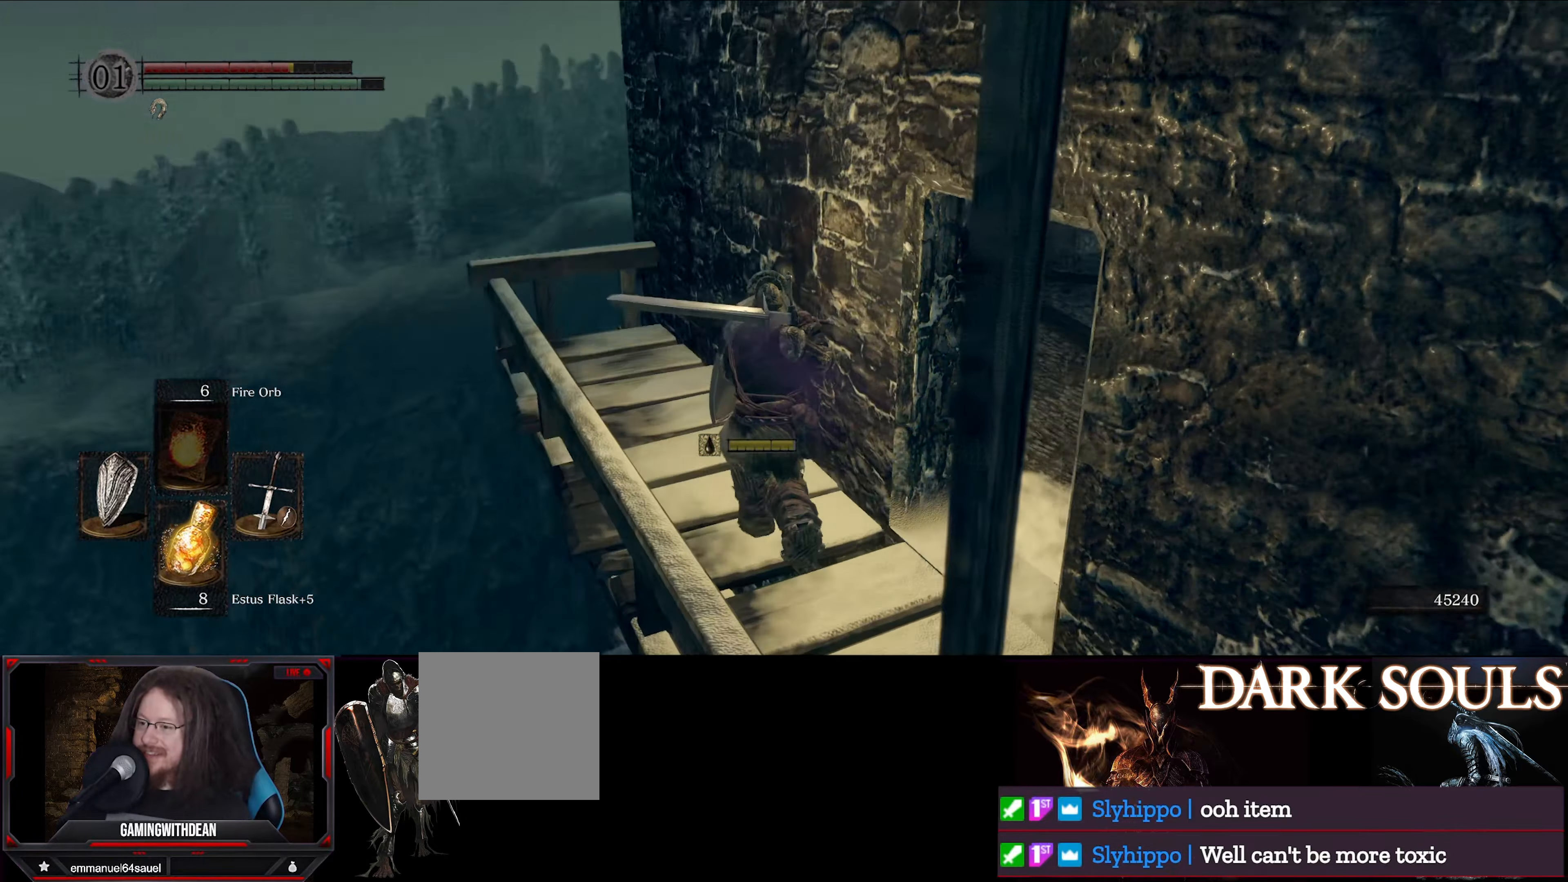
{"buttons": ["L1"], "left_stick": "up", "right_stick": "center", "events": [[200, "left_stick", "up-right"], [300, "right_stick", "center"], [333, "left_stick", "up"]]}
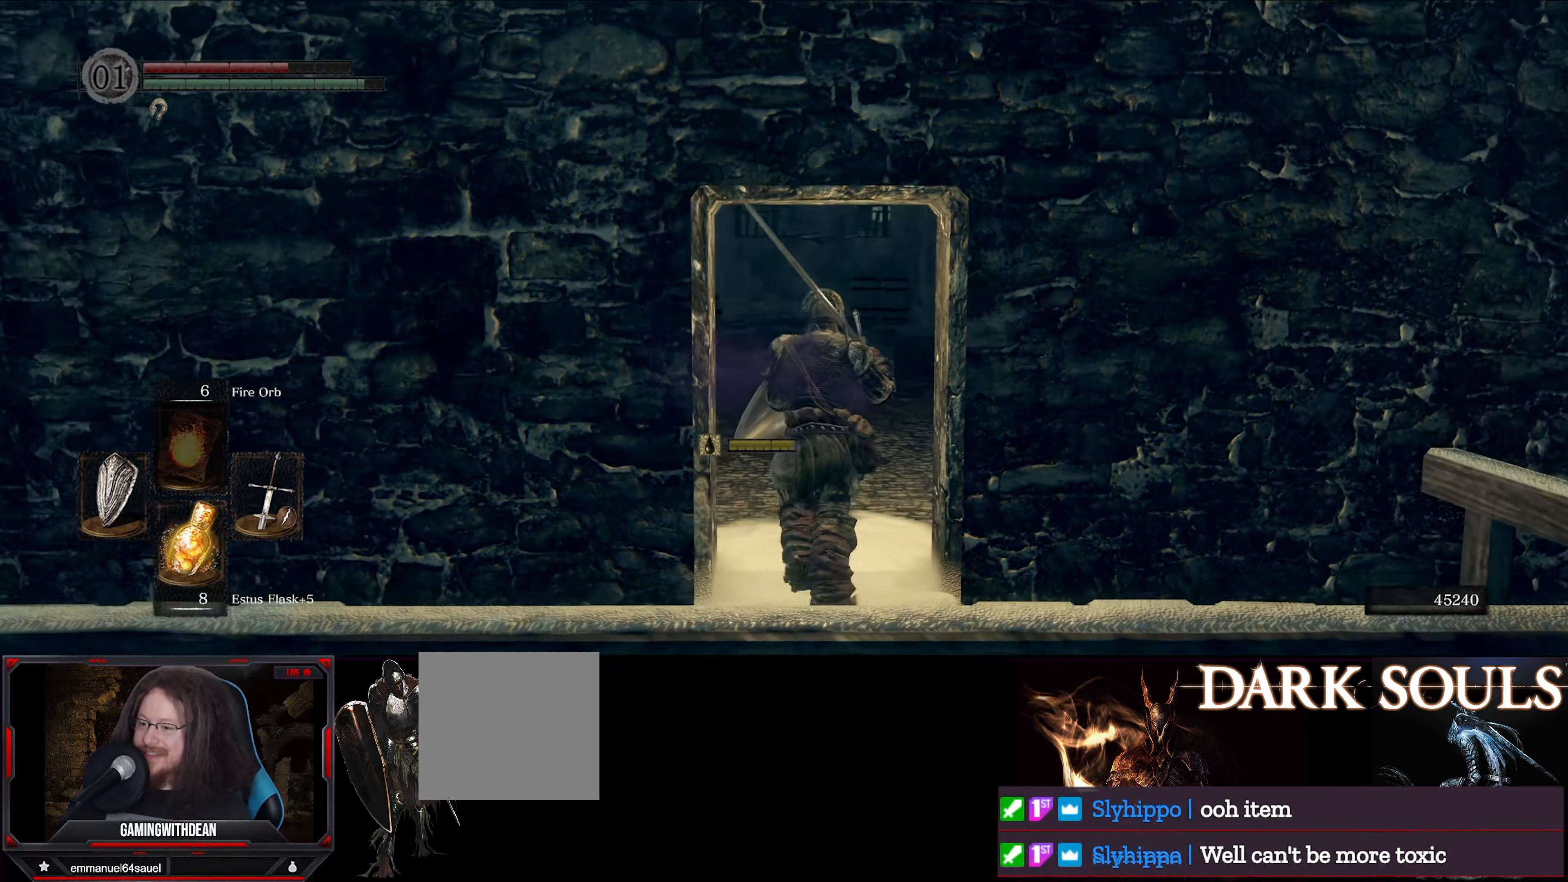
{"buttons": ["L1"], "left_stick": "up", "right_stick": "left", "events": [[200, "right_stick", "left"], [233, "left_stick", "up-right"], [500, "left_stick", "up"]]}
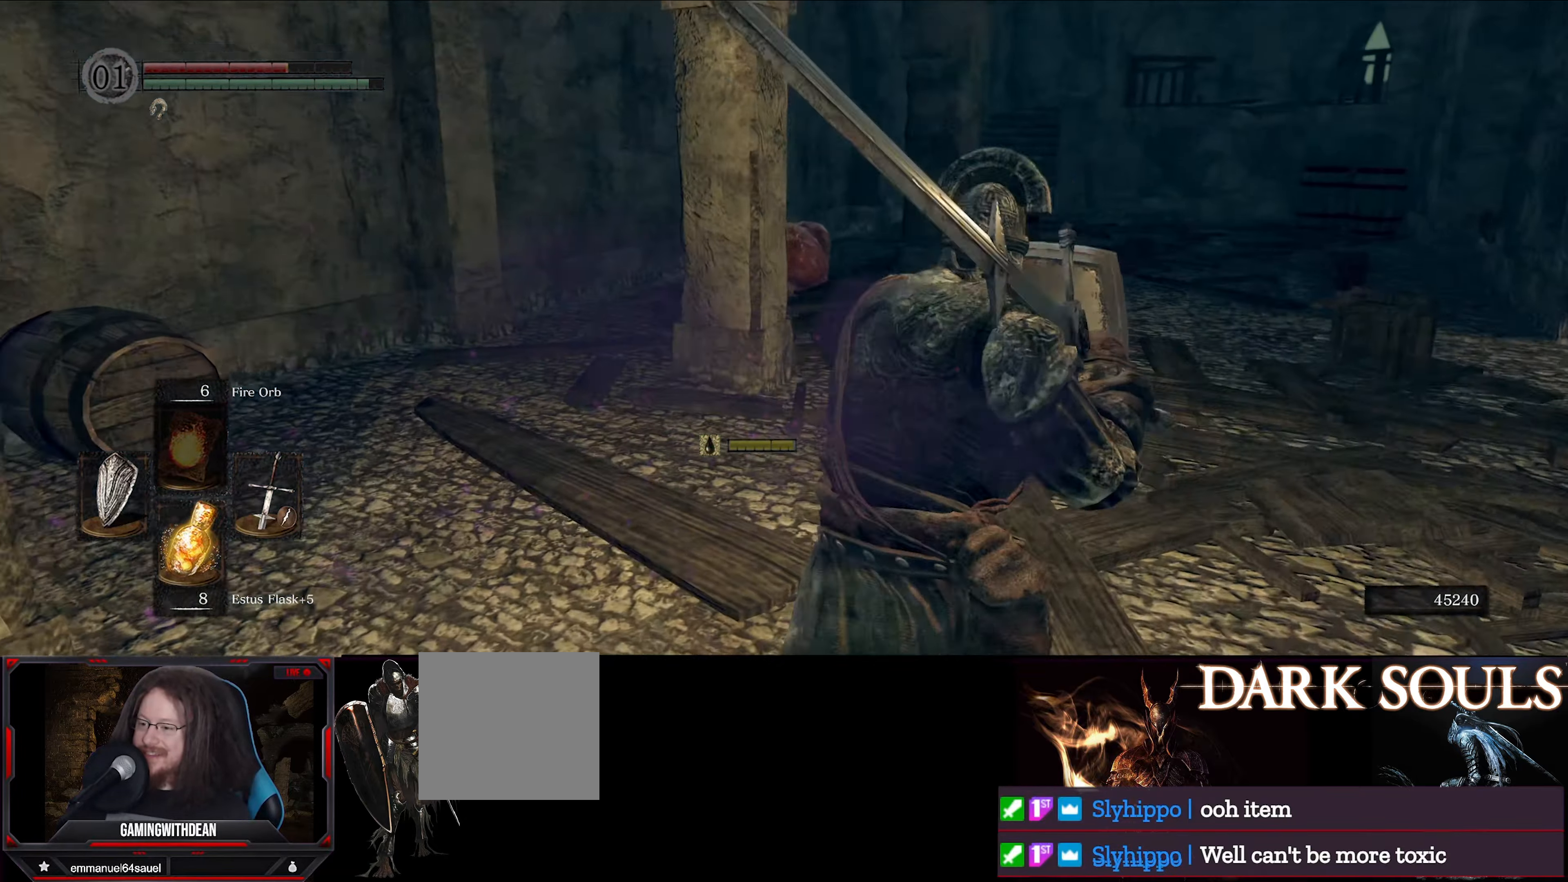
{"buttons": ["L1"], "left_stick": "up", "right_stick": "right", "events": [[33, "right_stick", "center"], [300, "left_stick", "up-right"], [350, "right_stick", "right"], [500, "left_stick", "up"]]}
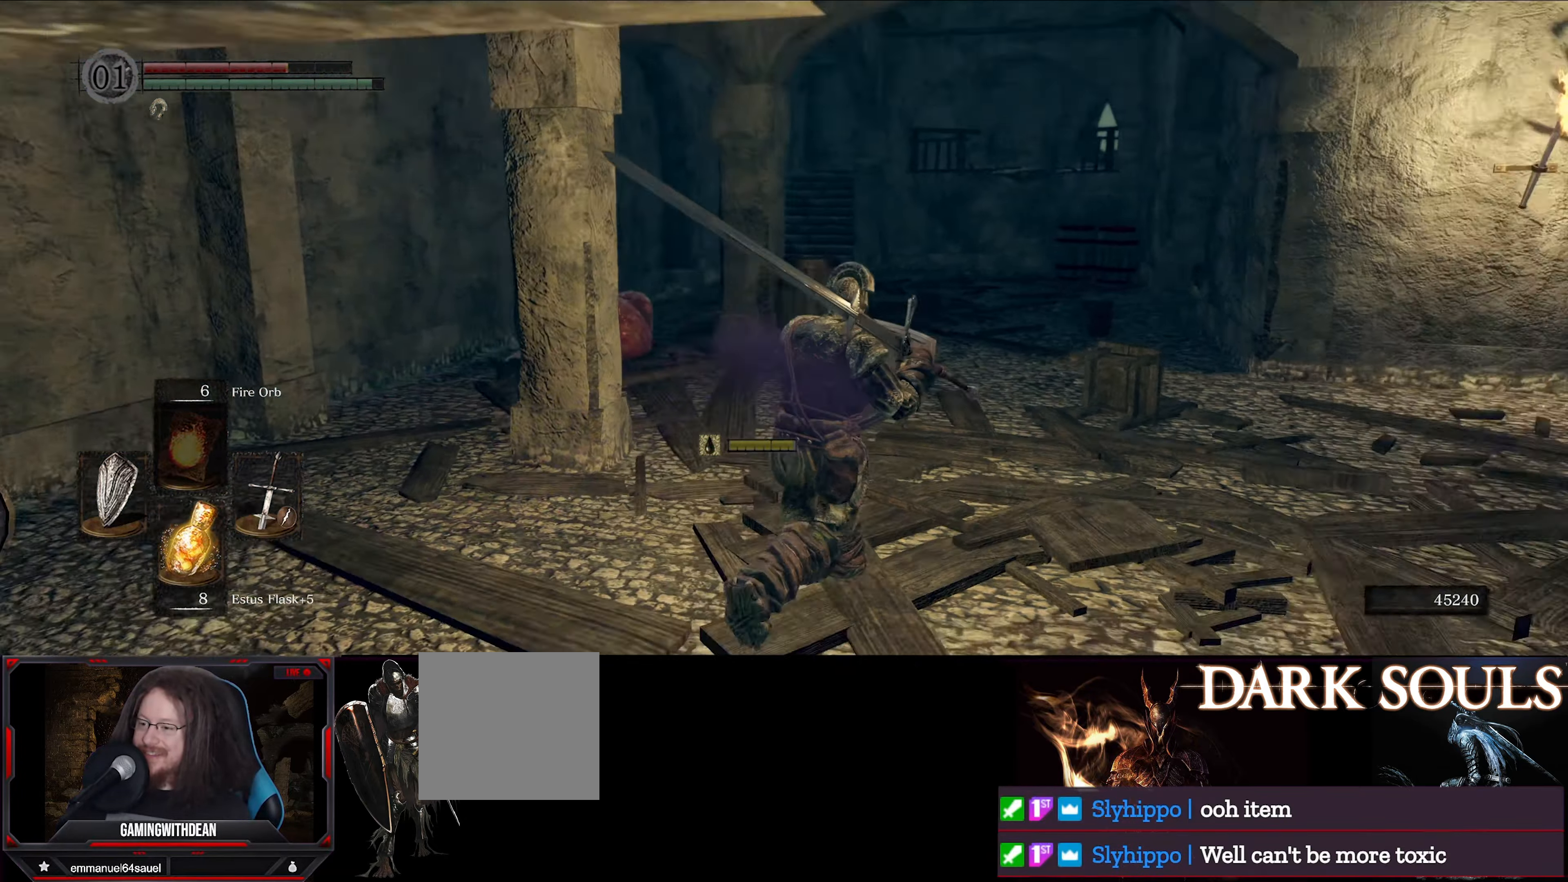
{"buttons": ["L1"], "left_stick": "up", "right_stick": "center", "events": [[117, "right_stick", "center"]]}
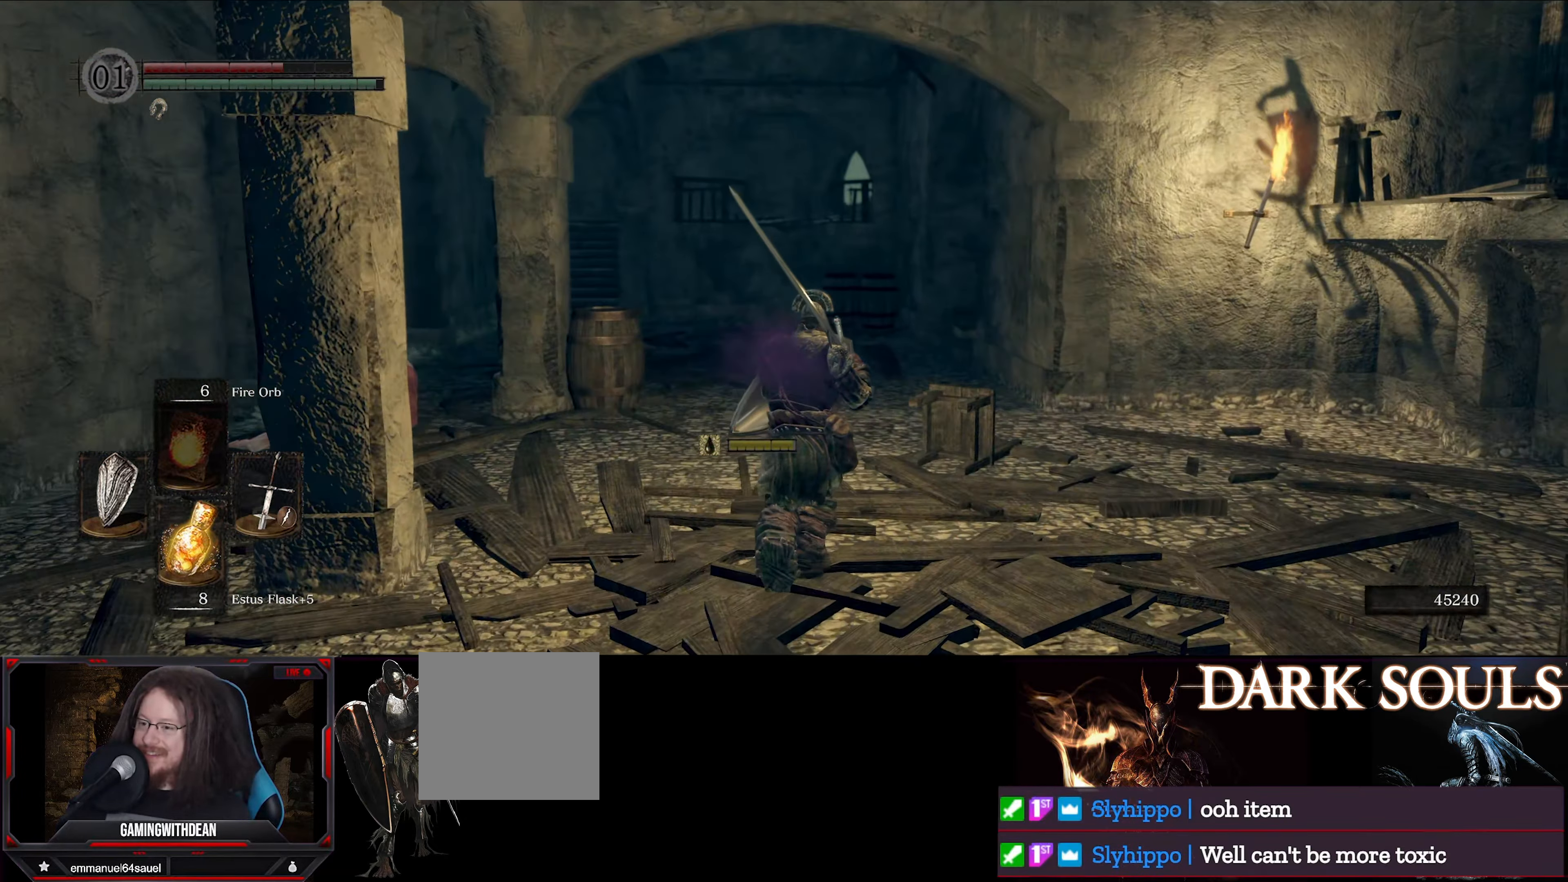
{"buttons": ["L1"], "left_stick": "up", "right_stick": "center", "events": [[33, "right_stick", "right"], [333, "right_stick", "center"]]}
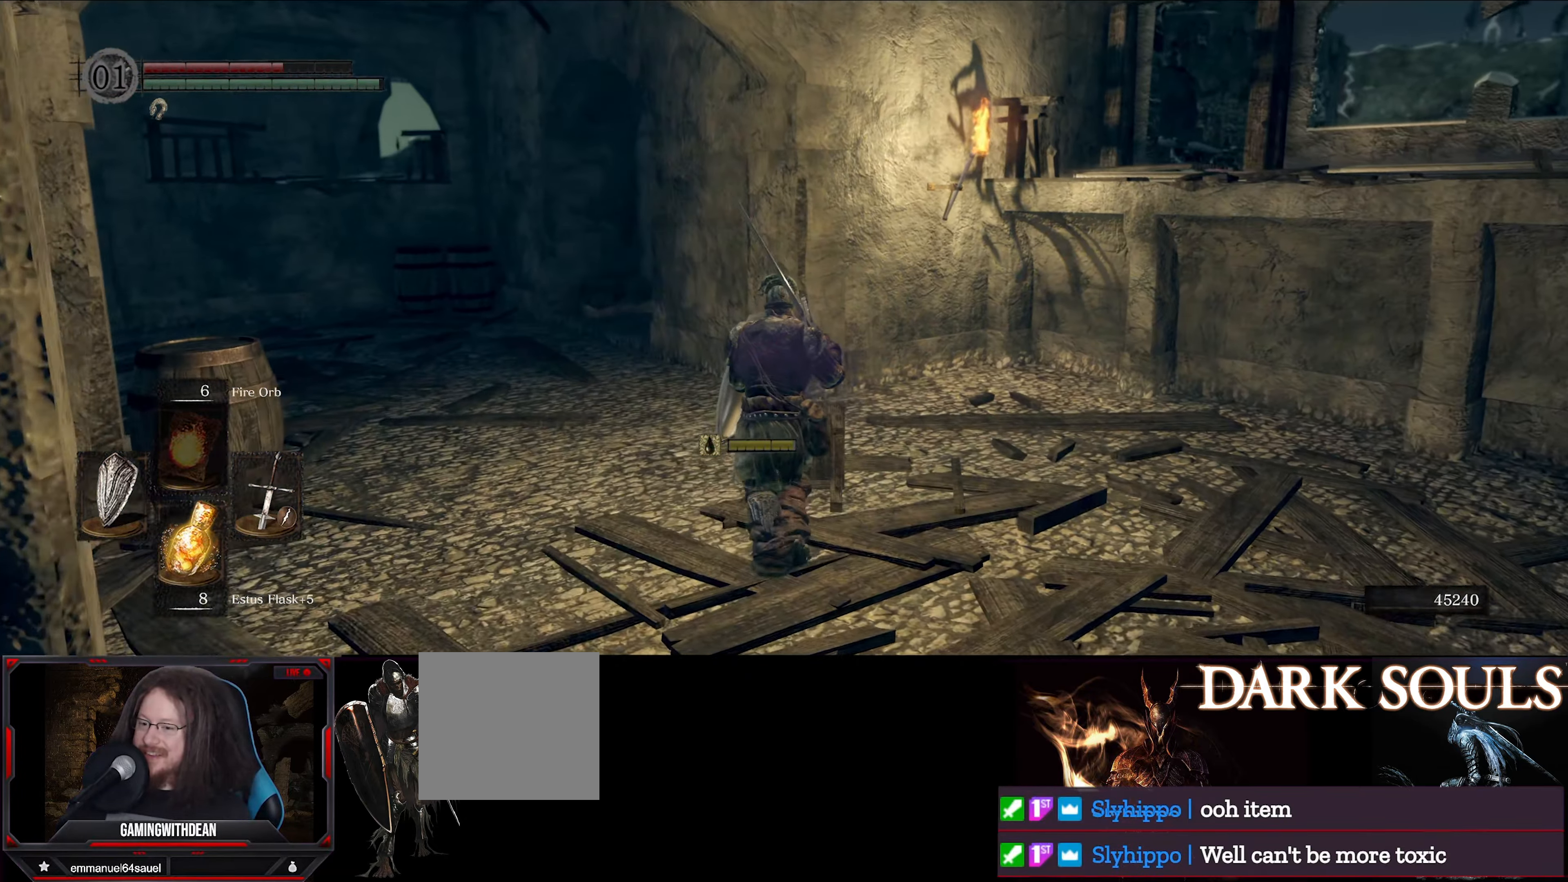
{"buttons": ["L1"], "left_stick": "up", "right_stick": "left", "events": [[67, "left_stick", "up-left"], [250, "right_stick", "left"], [484, "left_stick", "up"]]}
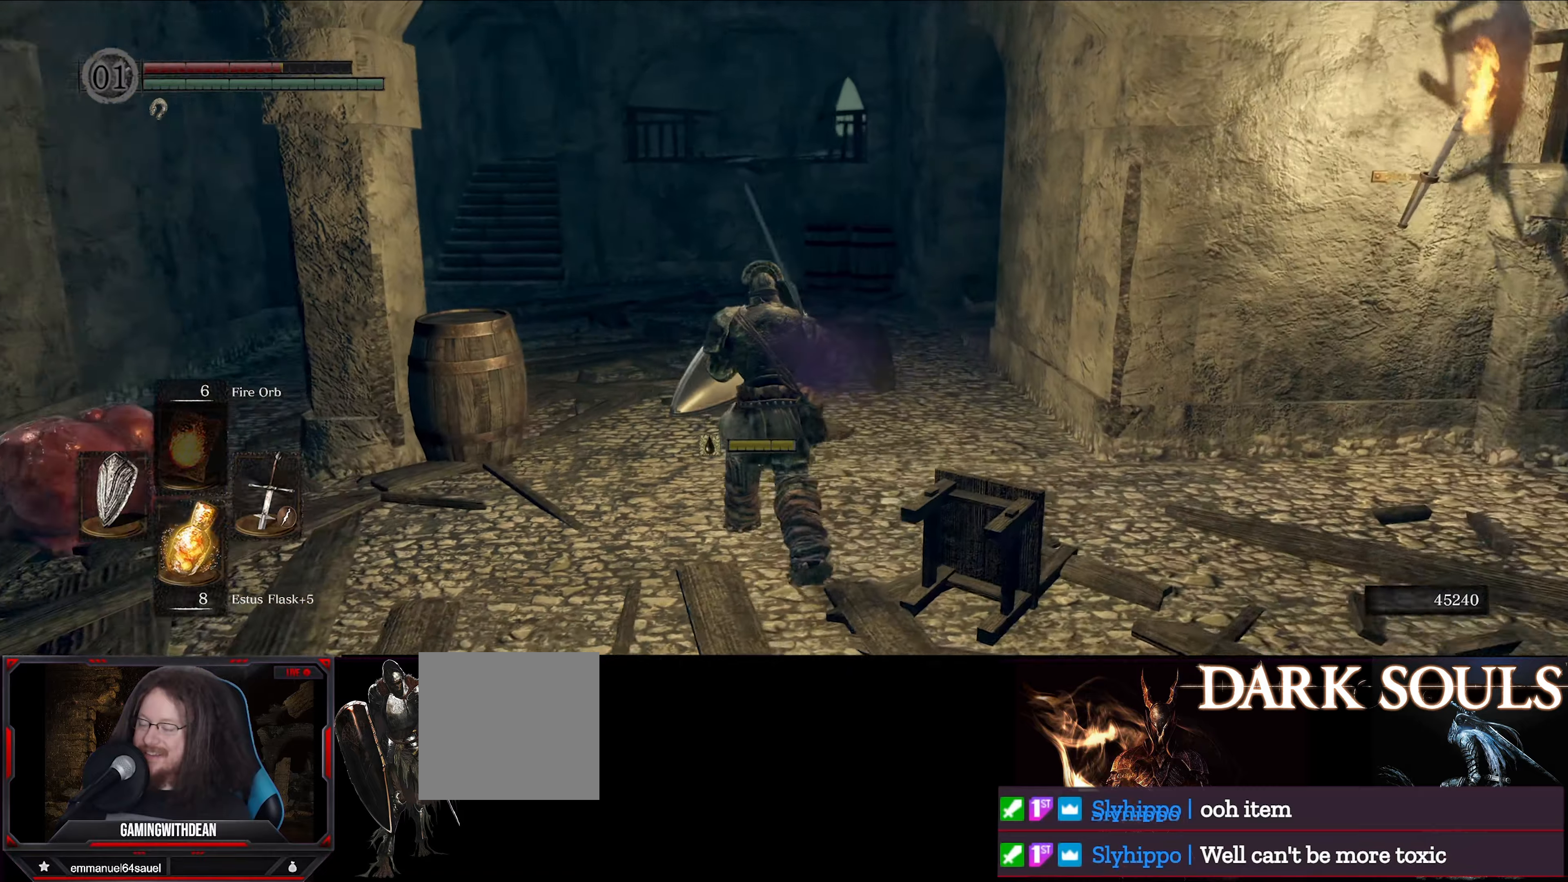
{"buttons": ["L1"], "left_stick": "up", "right_stick": "center", "events": [[17, "right_stick", "center"]]}
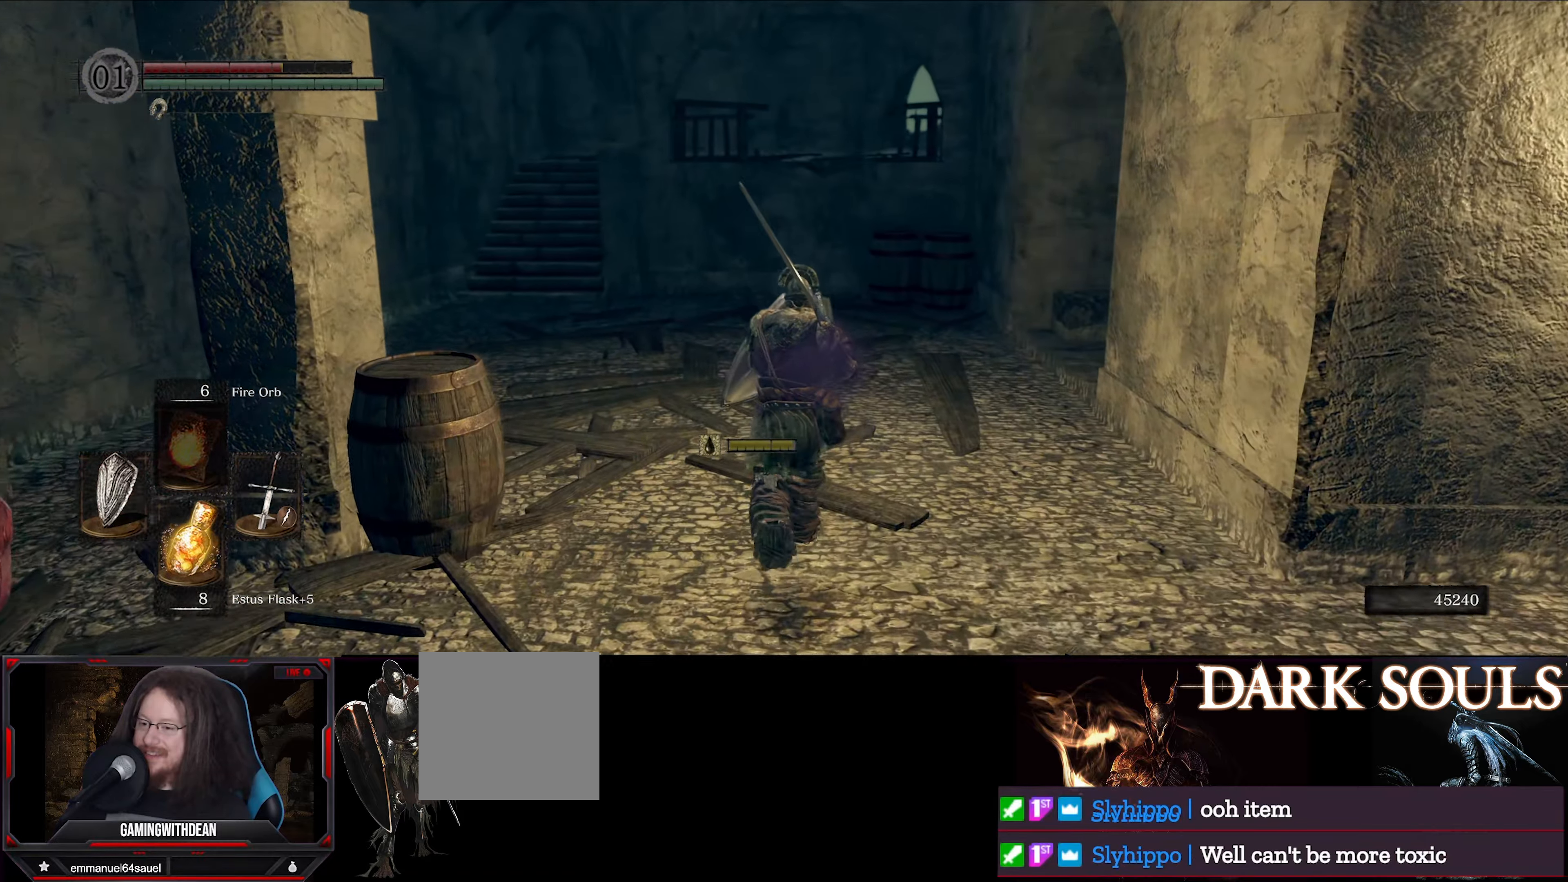
{"buttons": ["L1"], "left_stick": "up", "right_stick": "right", "events": [[317, "right_stick", "right"]]}
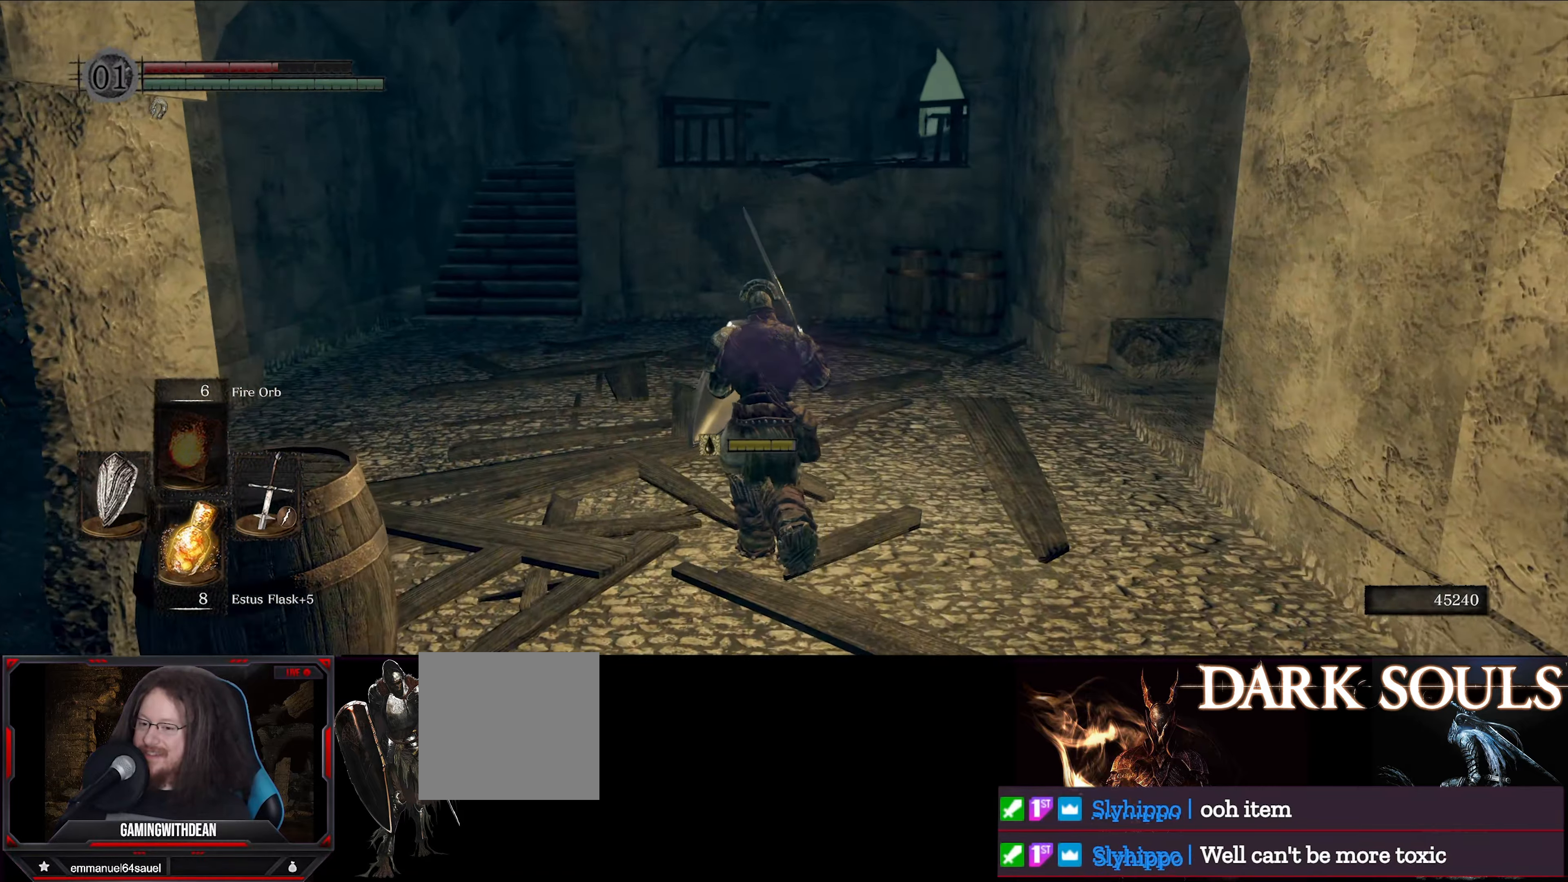
{"buttons": ["L1"], "left_stick": "up-left", "right_stick": "right", "events": [[234, "left_stick", "up-left"]]}